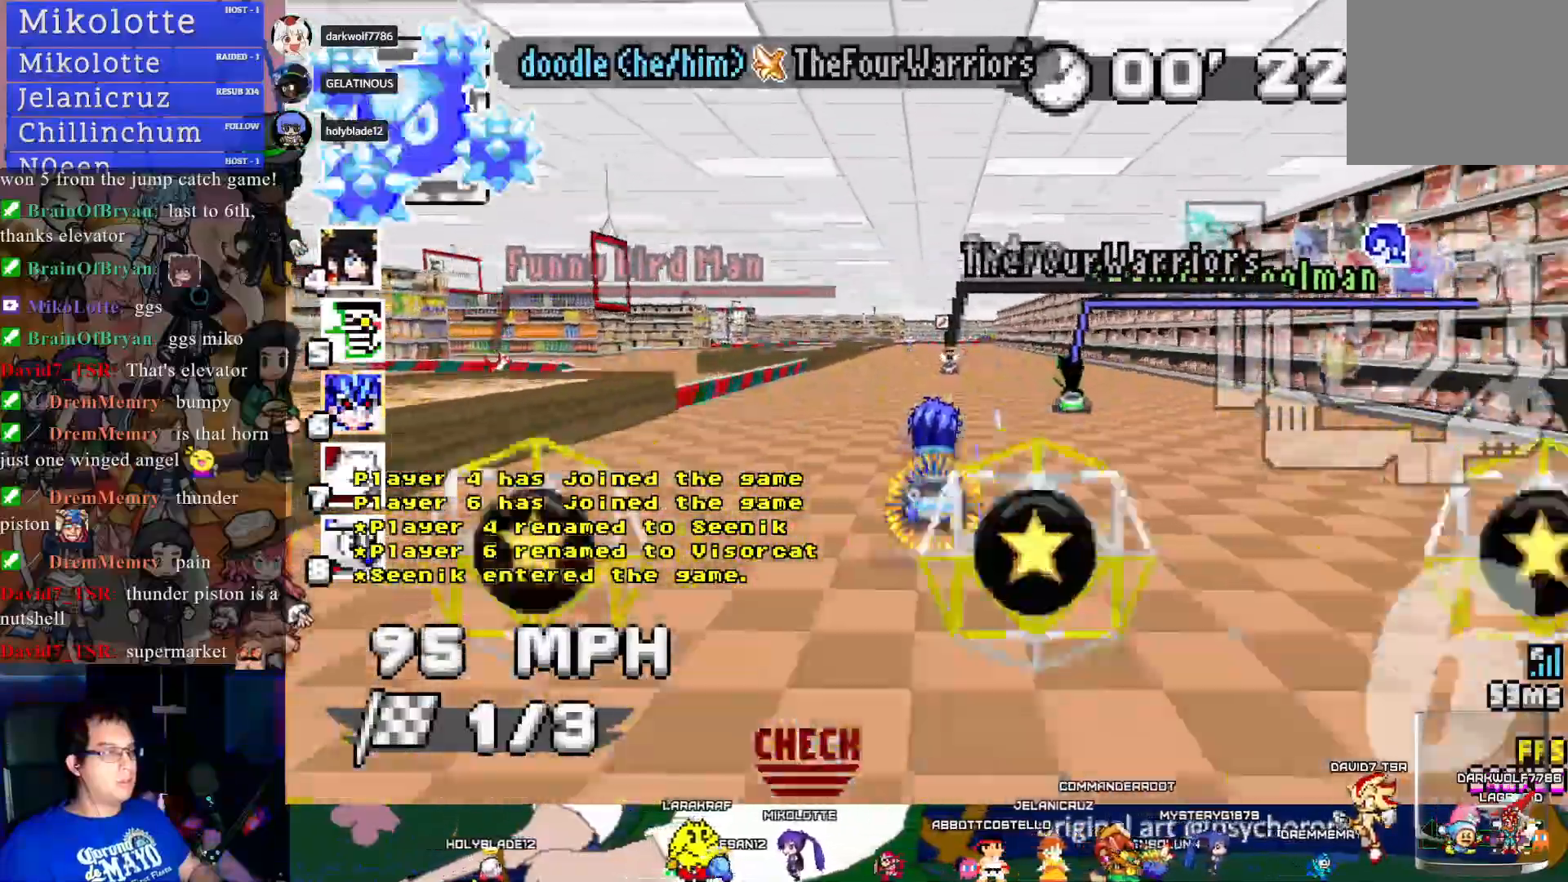
Gameplay with a controller (PlayStation layout); each line is a JSON object with the inputs held at the frame after it. "events" lists button and stick changes between this image and that frame as [ms after this image, input, new state], when the widget could be followed in between. Not read: R3.
{"buttons": ["CROSS", "R1"], "left_stick": "down-right", "right_stick": "center", "events": [[150, "R1", "down"], [150, "left_stick", "left"], [383, "left_stick", "down-right"]]}
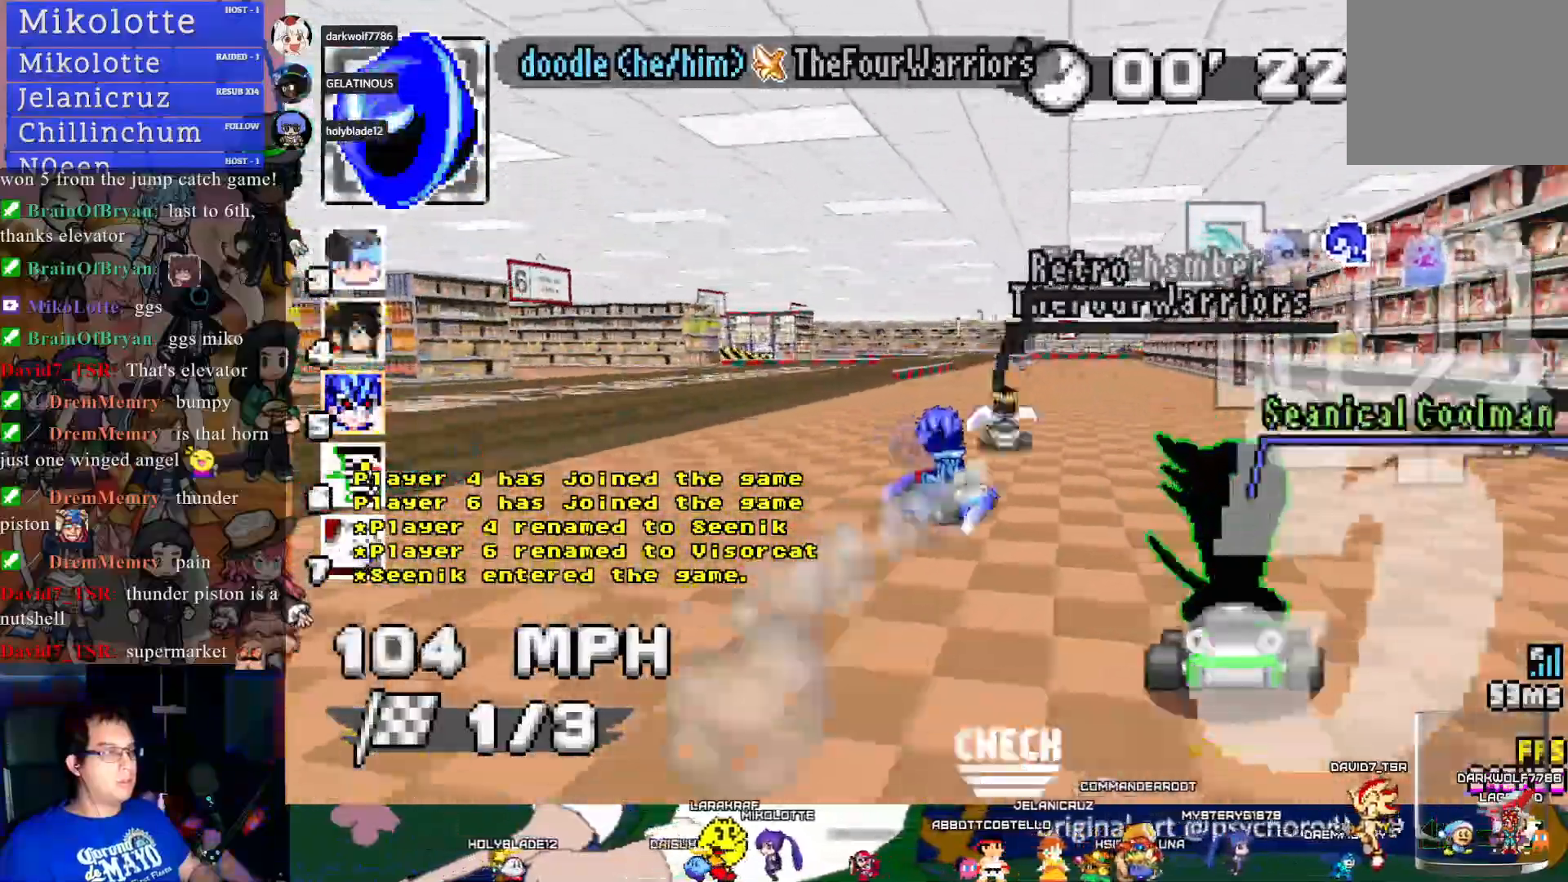
{"buttons": ["CROSS", "R1"], "left_stick": "down-right", "right_stick": "center", "events": [[100, "left_stick", "center"], [500, "left_stick", "down-right"]]}
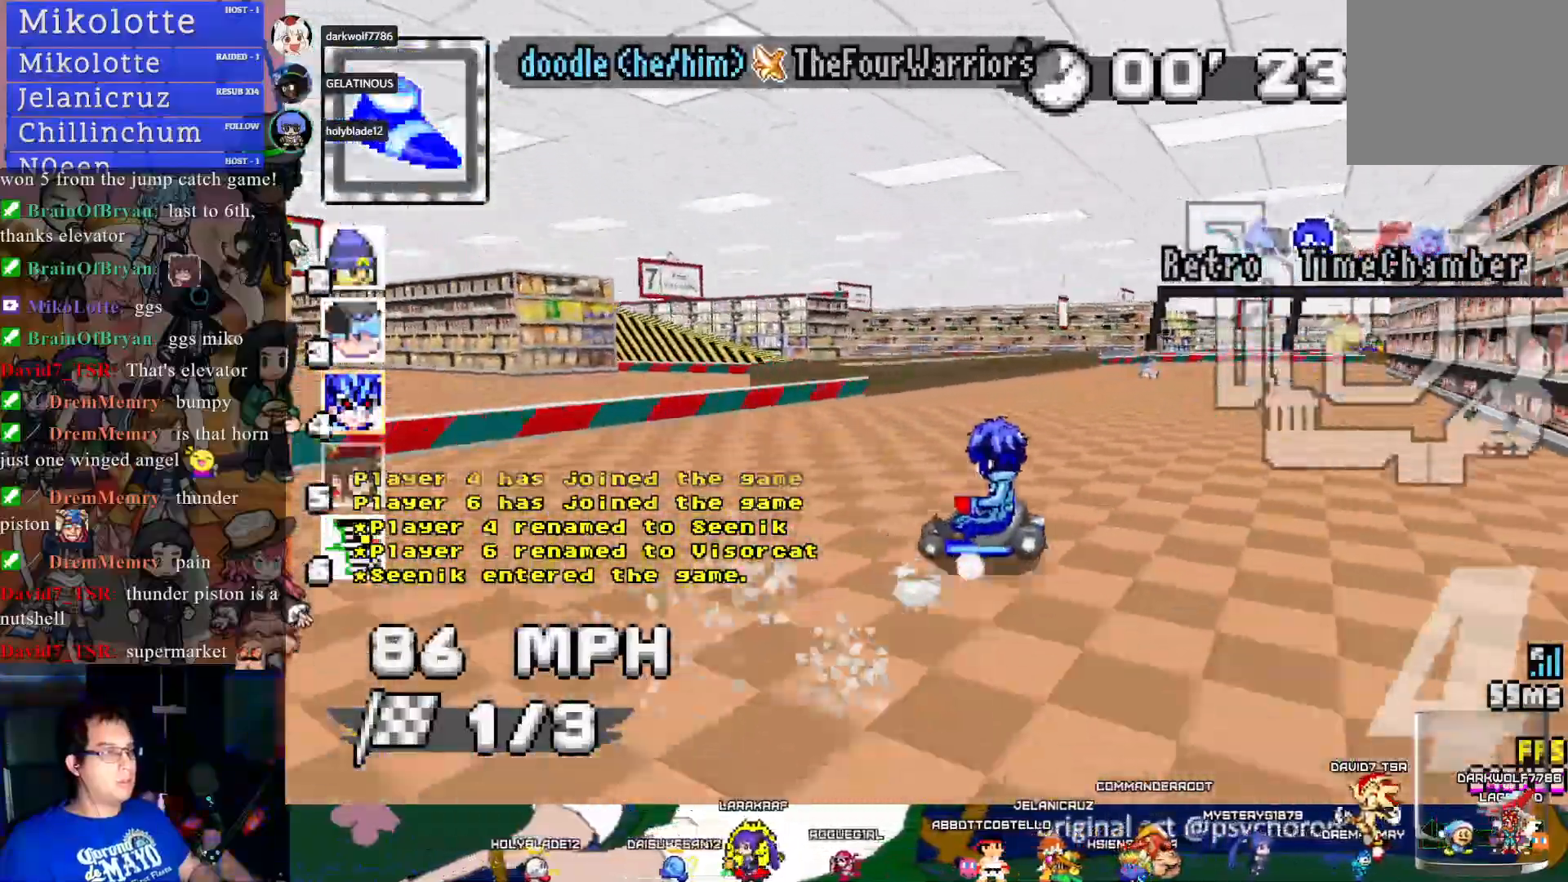
{"buttons": ["CROSS"], "left_stick": "down-right", "right_stick": "center", "events": [[83, "R1", "up"], [183, "CROSS", "up"], [467, "CROSS", "down"]]}
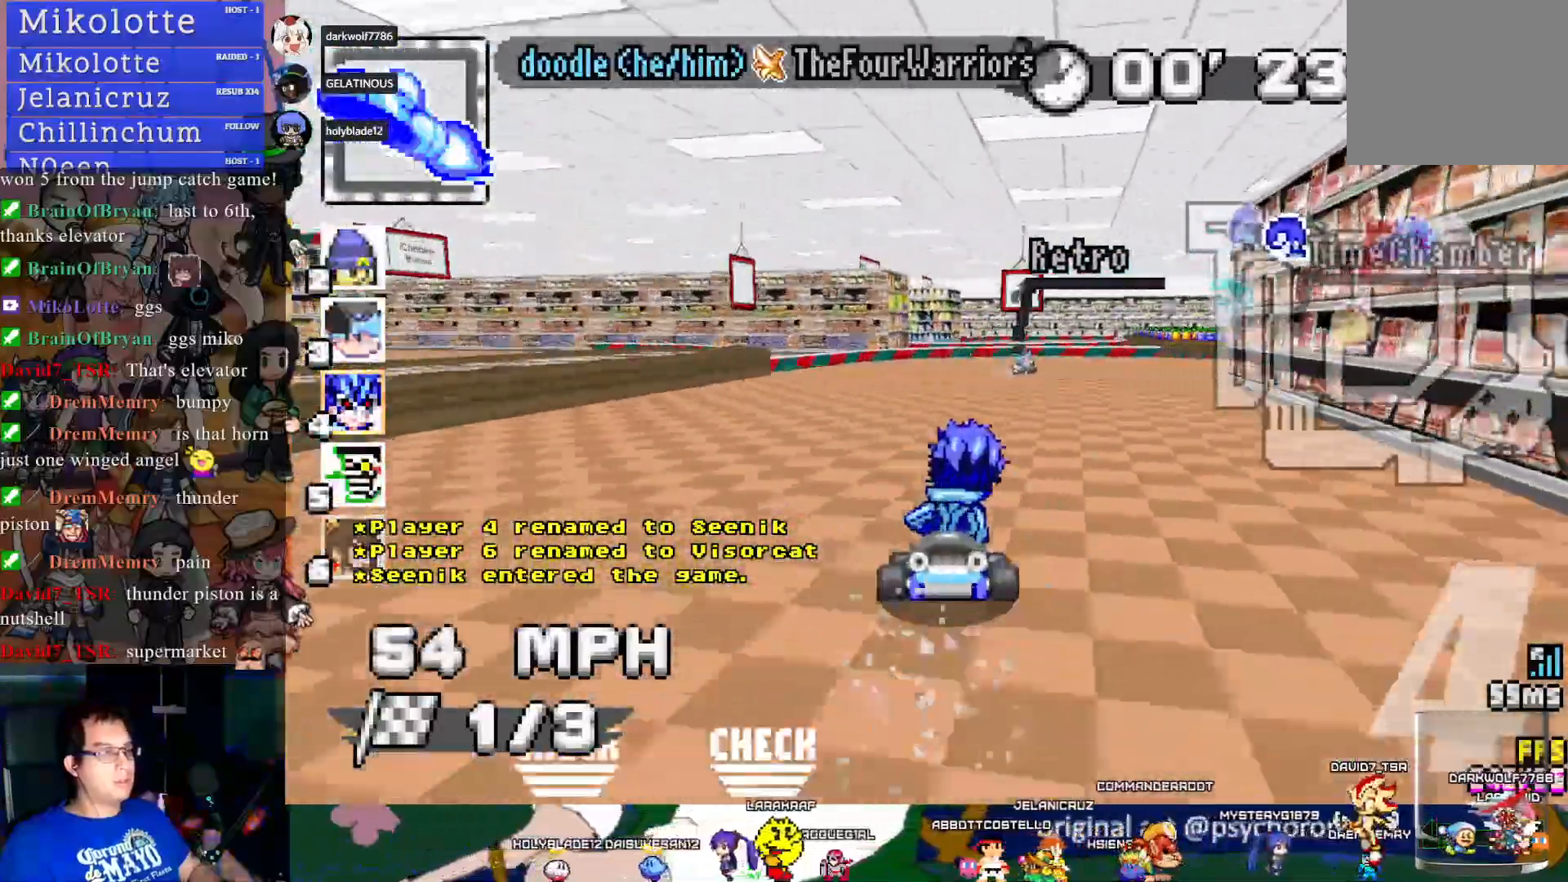
{"buttons": ["CROSS"], "left_stick": "down-right", "right_stick": "center", "events": [[283, "L1", "down"], [417, "L1", "up"]]}
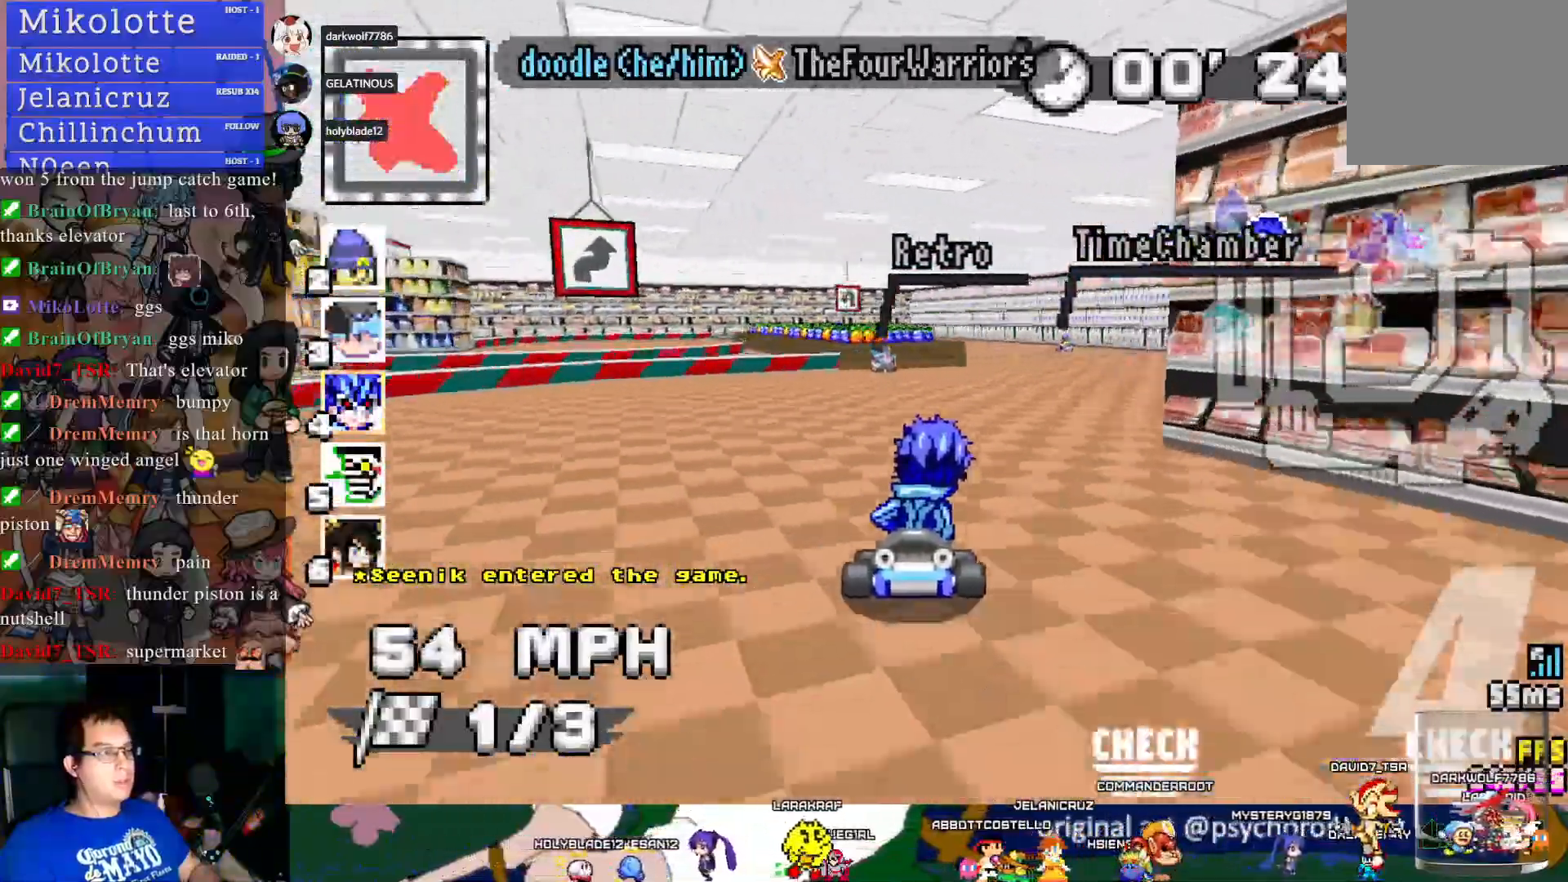
{"buttons": ["CROSS", "R1"], "left_stick": "left", "right_stick": "center", "events": [[233, "left_stick", "center"], [317, "left_stick", "left"], [333, "R1", "down"]]}
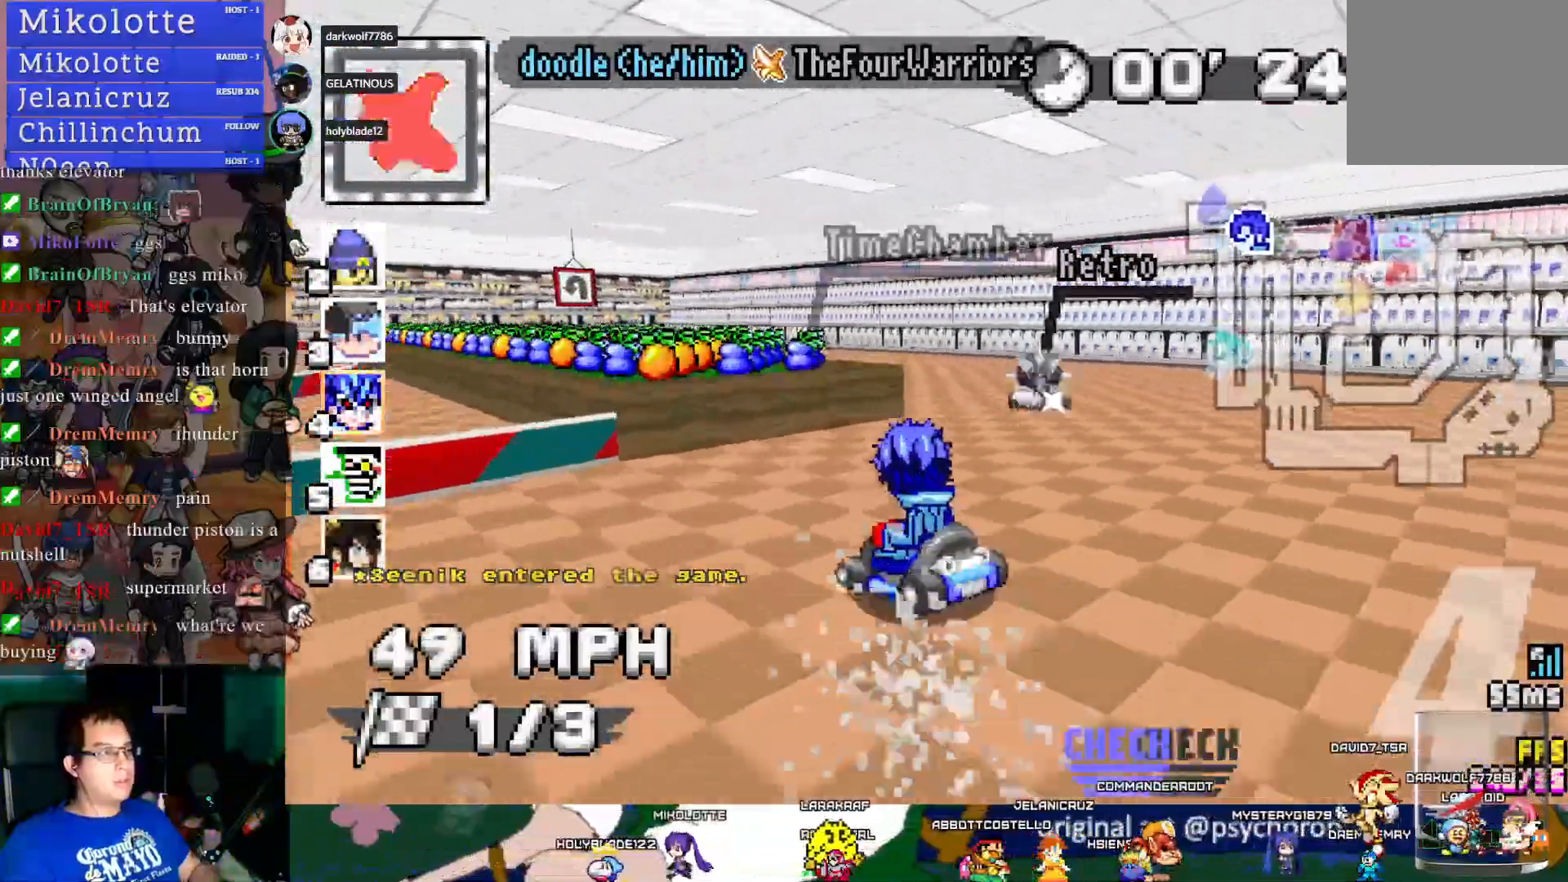
{"buttons": ["CROSS", "R1"], "left_stick": "left", "right_stick": "center", "events": [[100, "L1", "down"], [217, "L1", "up"], [283, "L1", "down"], [400, "L1", "up"]]}
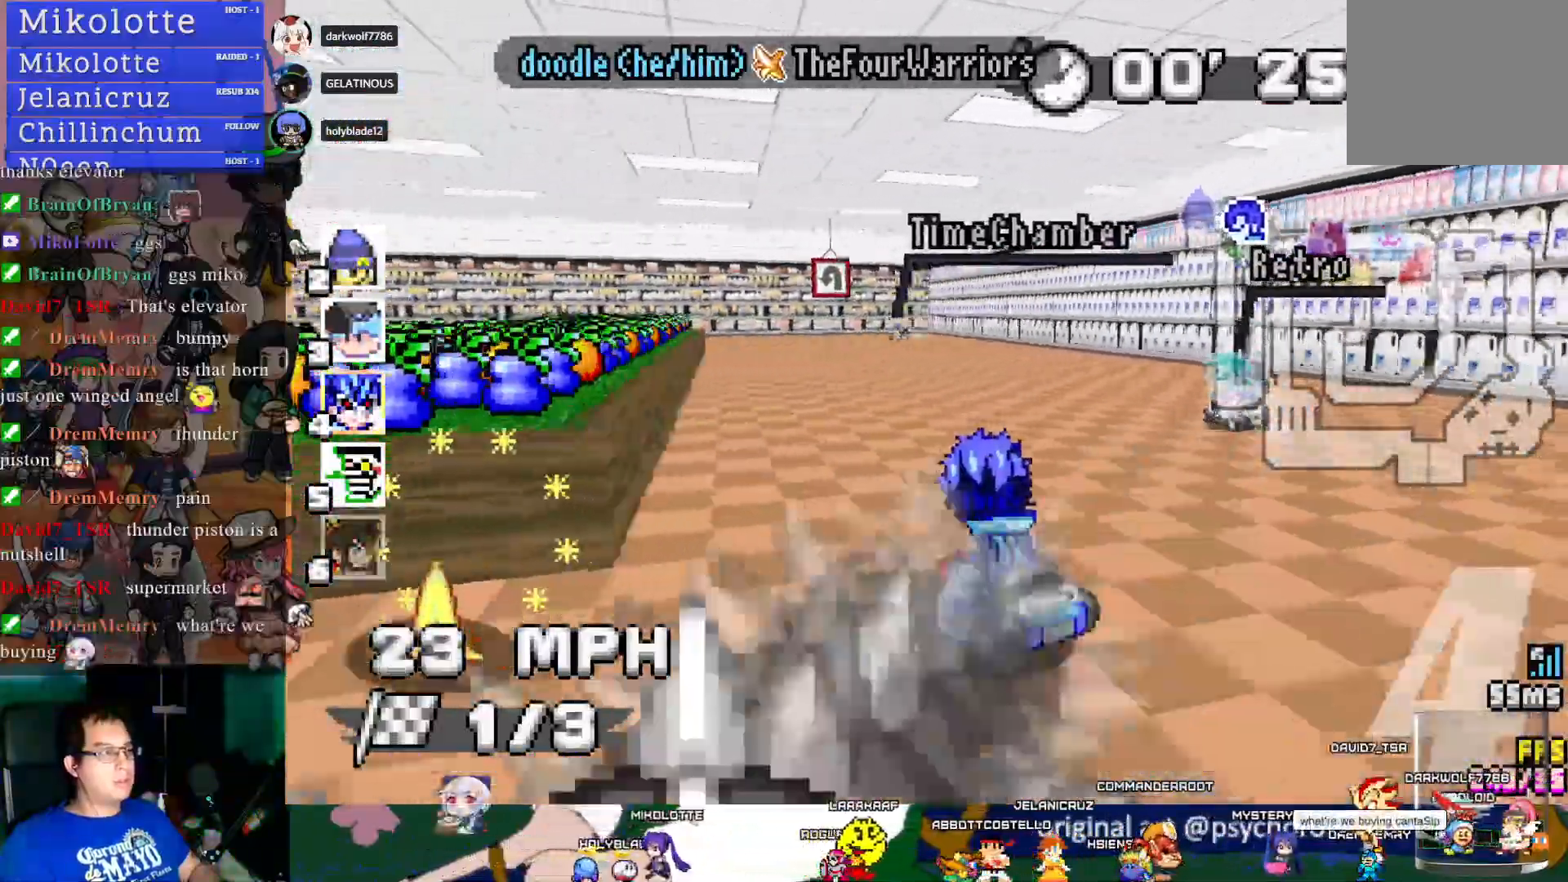
{"buttons": ["CROSS", "R1"], "left_stick": "right", "right_stick": "center", "events": [[167, "left_stick", "center"], [283, "left_stick", "right"]]}
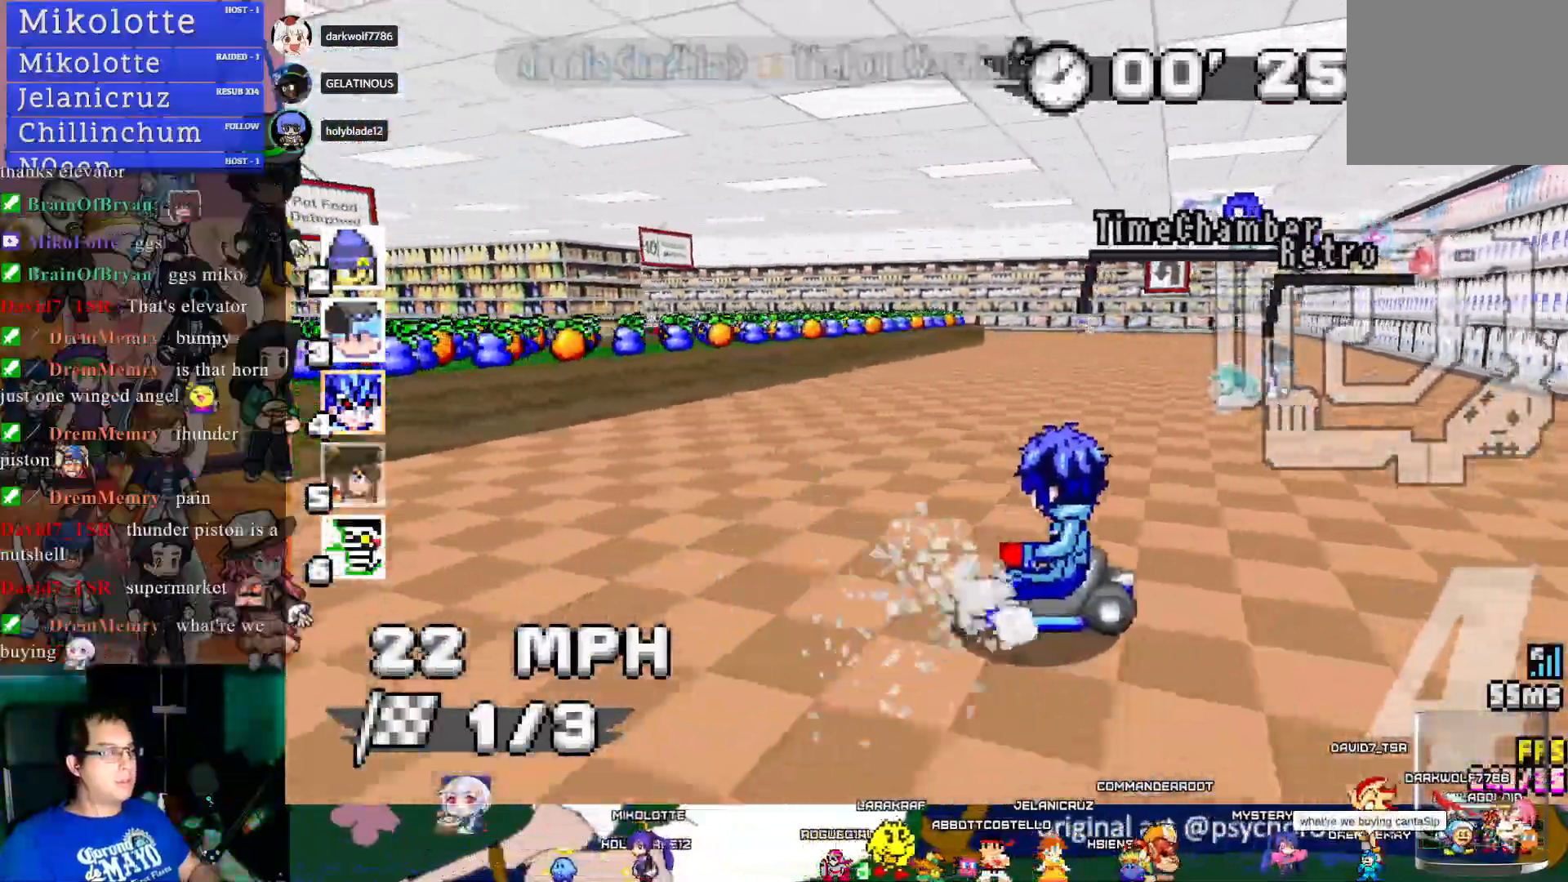
{"buttons": ["CROSS", "R1"], "left_stick": "right", "right_stick": "center", "events": []}
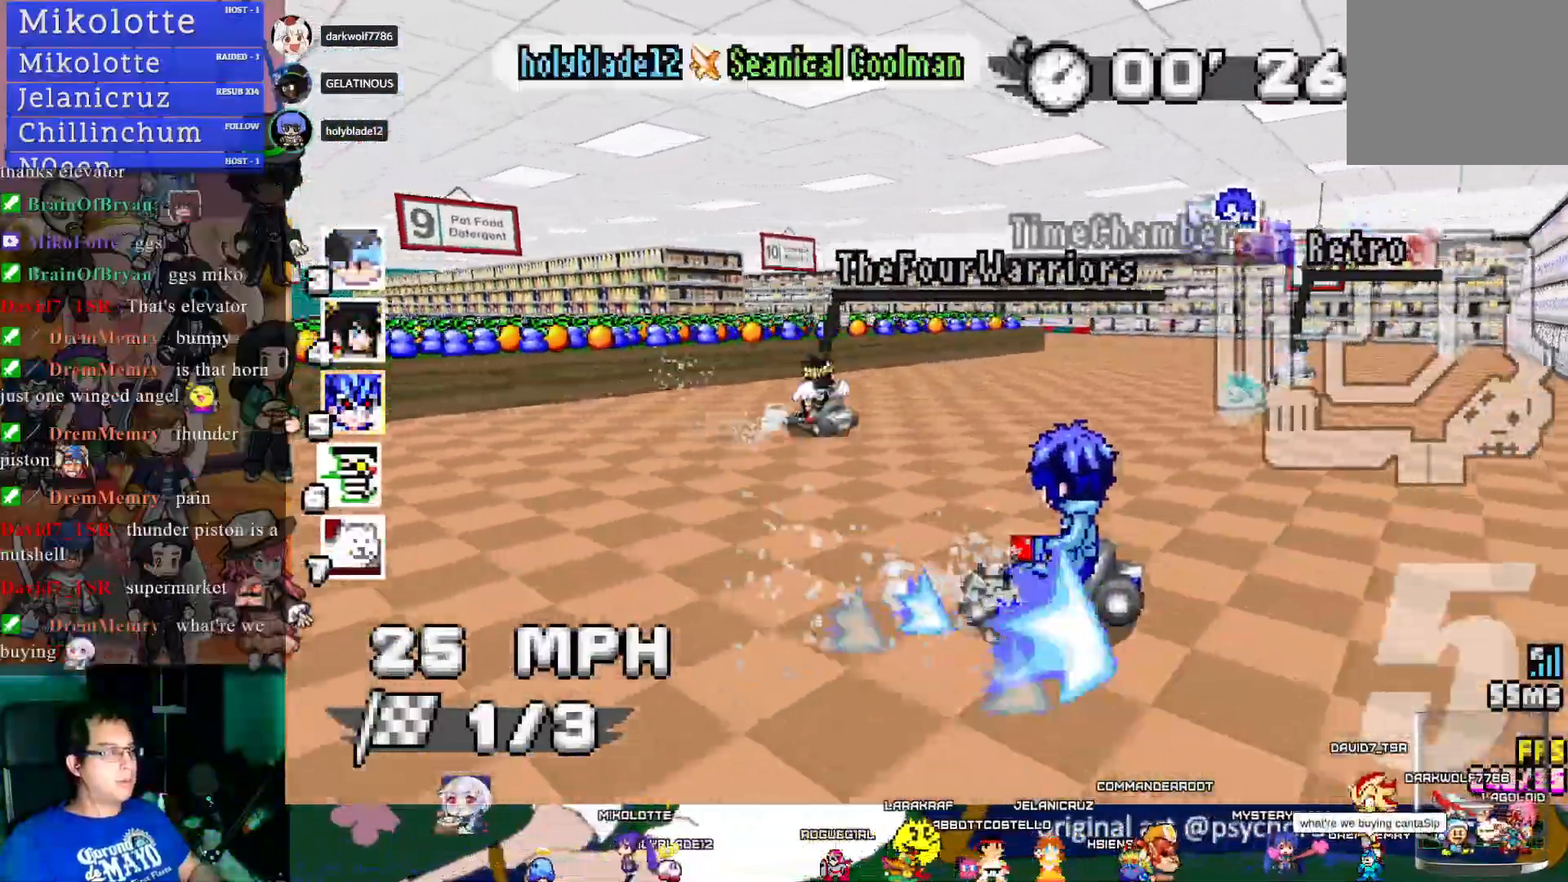
{"buttons": ["CROSS", "R1"], "left_stick": "right", "right_stick": "center", "events": []}
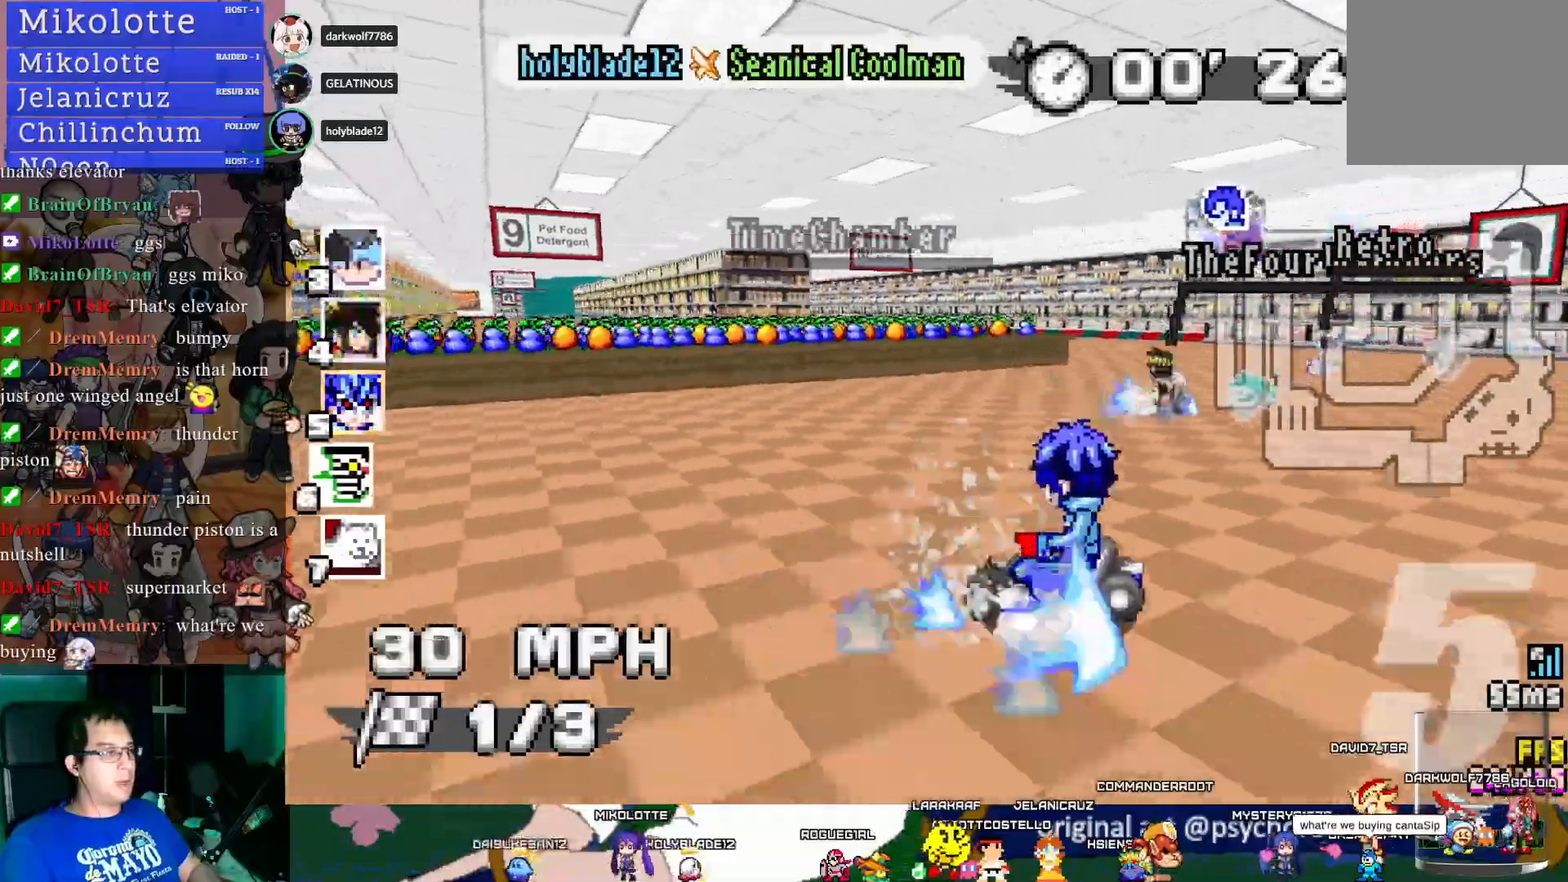
{"buttons": ["CROSS", "R1"], "left_stick": "center", "right_stick": "center", "events": [[333, "left_stick", "center"]]}
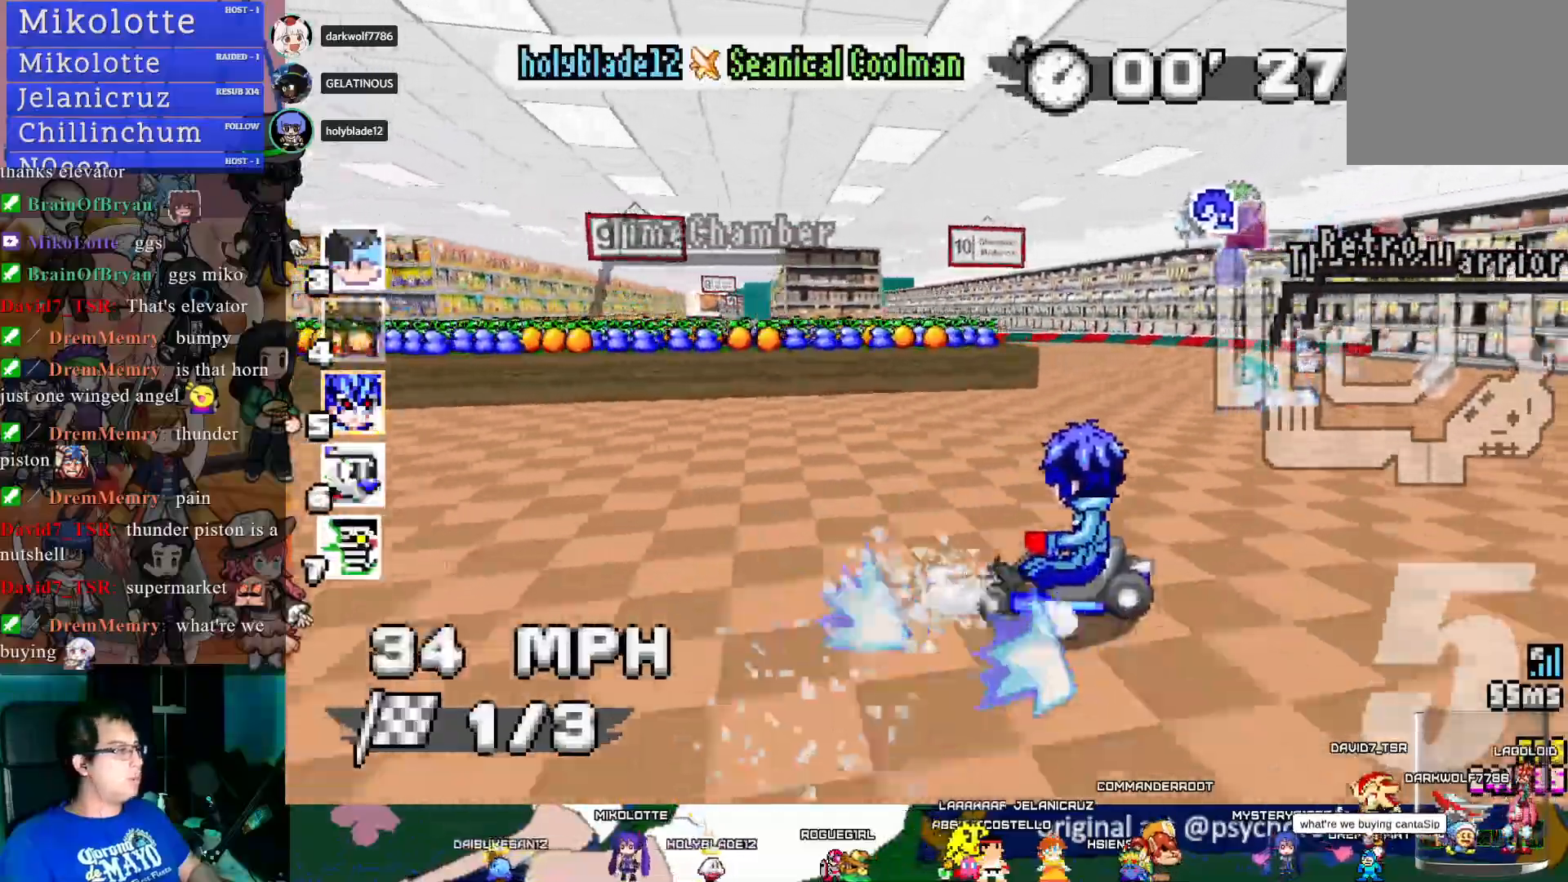
{"buttons": ["CROSS", "R1"], "left_stick": "left", "right_stick": "center", "events": [[100, "left_stick", "left"]]}
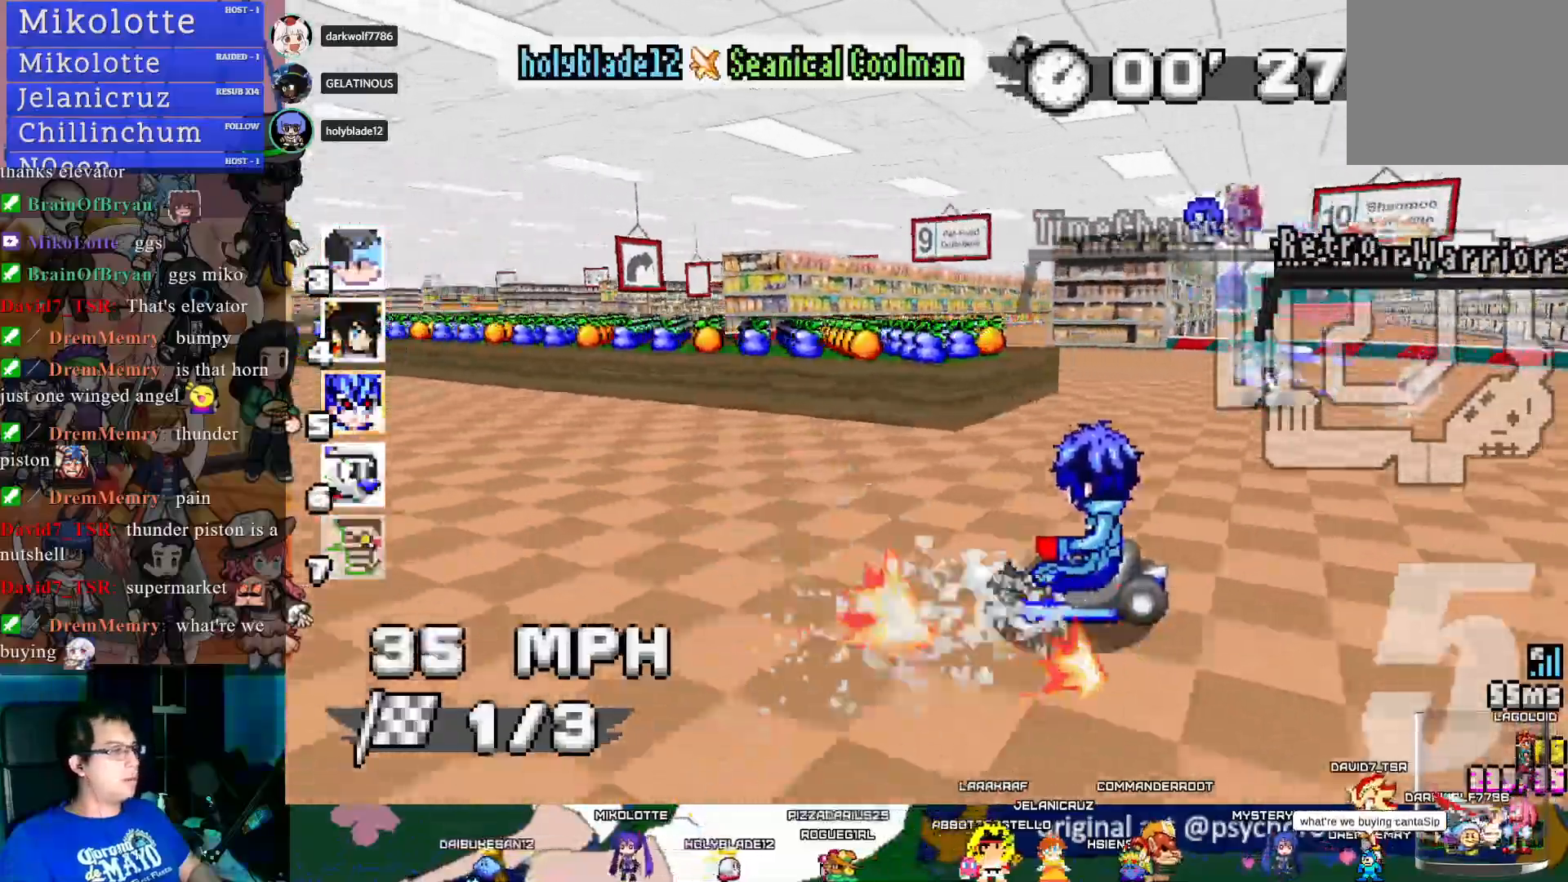
{"buttons": ["CROSS", "R1"], "left_stick": "down-right", "right_stick": "center", "events": [[67, "R1", "up"], [150, "left_stick", "center"], [300, "left_stick", "down-right"], [417, "R1", "down"]]}
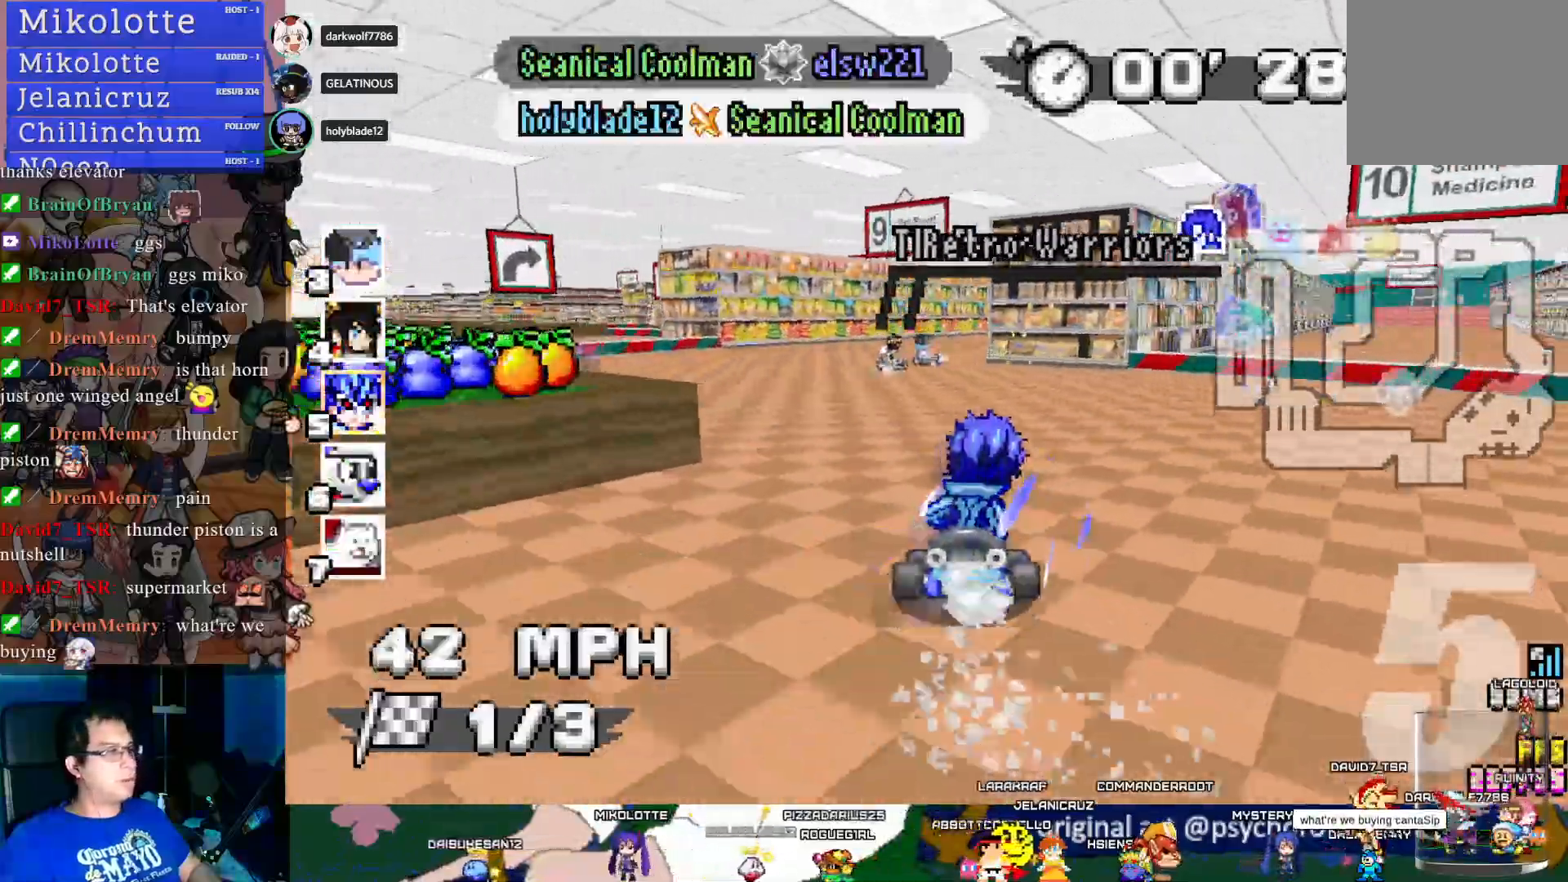
{"buttons": ["CROSS"], "left_stick": "down-right", "right_stick": "center", "events": [[200, "R1", "up"]]}
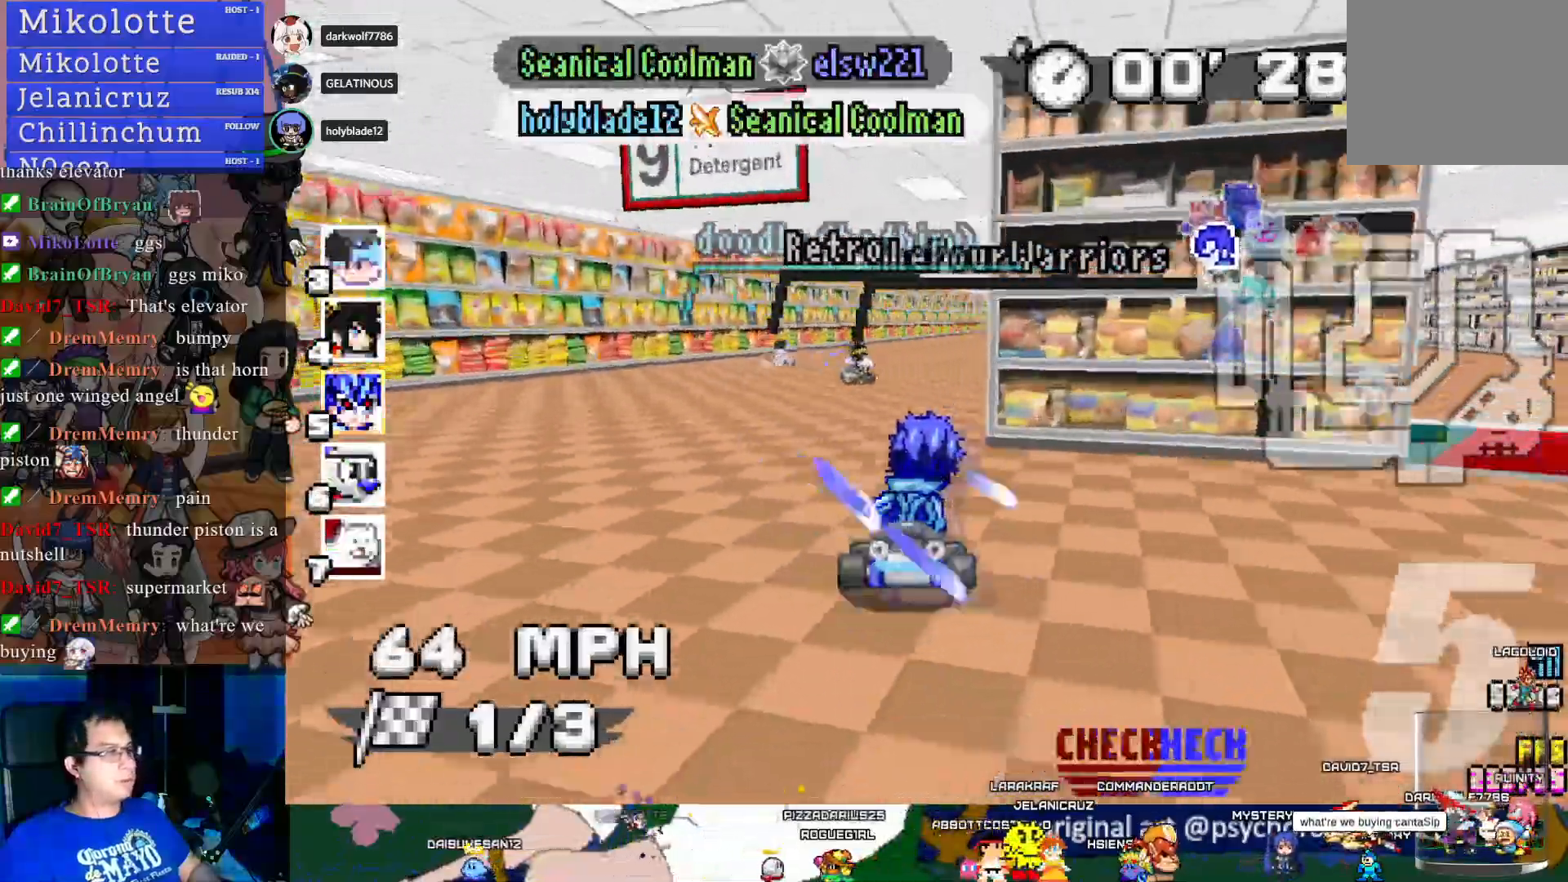
{"buttons": ["CROSS"], "left_stick": "center", "right_stick": "center", "events": [[100, "left_stick", "center"], [300, "left_stick", "left"], [467, "left_stick", "center"]]}
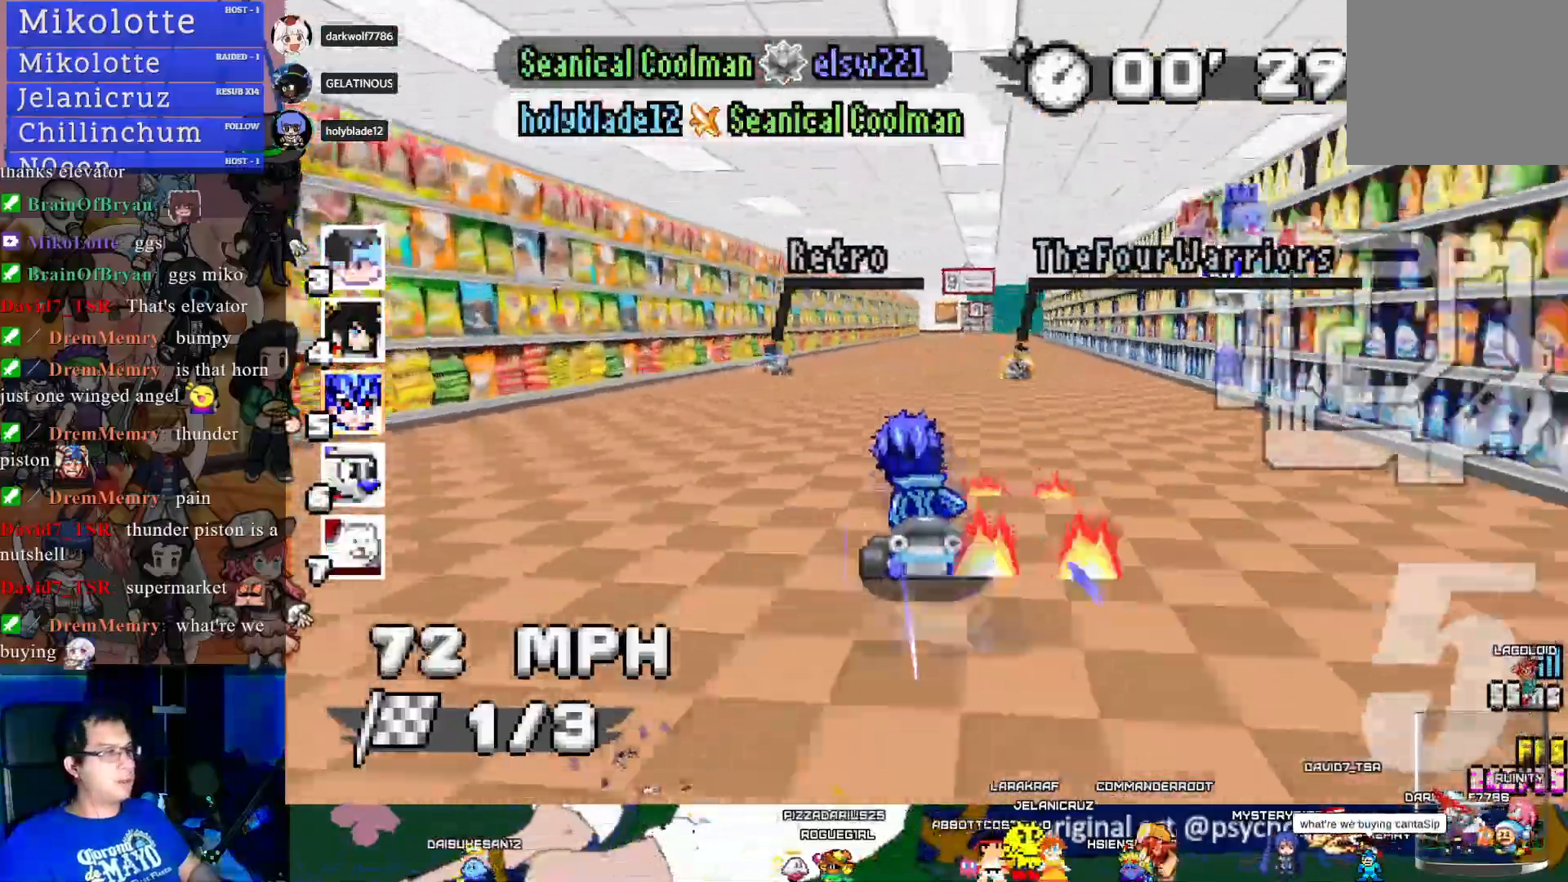
{"buttons": ["CROSS"], "left_stick": "center", "right_stick": "center", "events": [[67, "left_stick", "left"], [150, "left_stick", "center"], [217, "left_stick", "down-right"], [367, "left_stick", "center"]]}
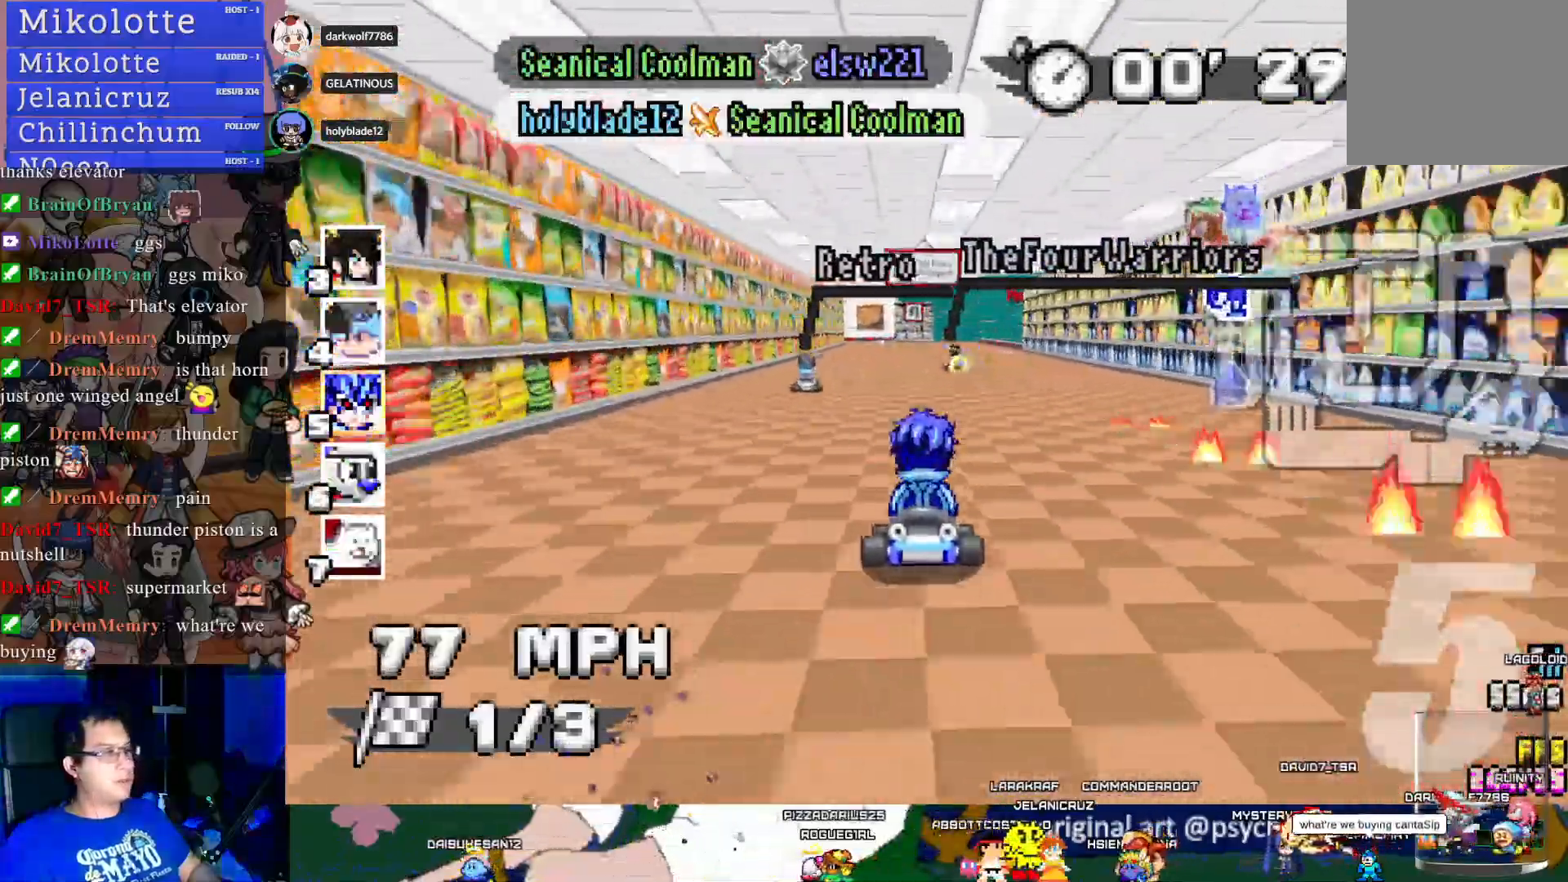
{"buttons": ["CROSS", "R1"], "left_stick": "left", "right_stick": "center", "events": [[183, "left_stick", "left"], [317, "R1", "down"]]}
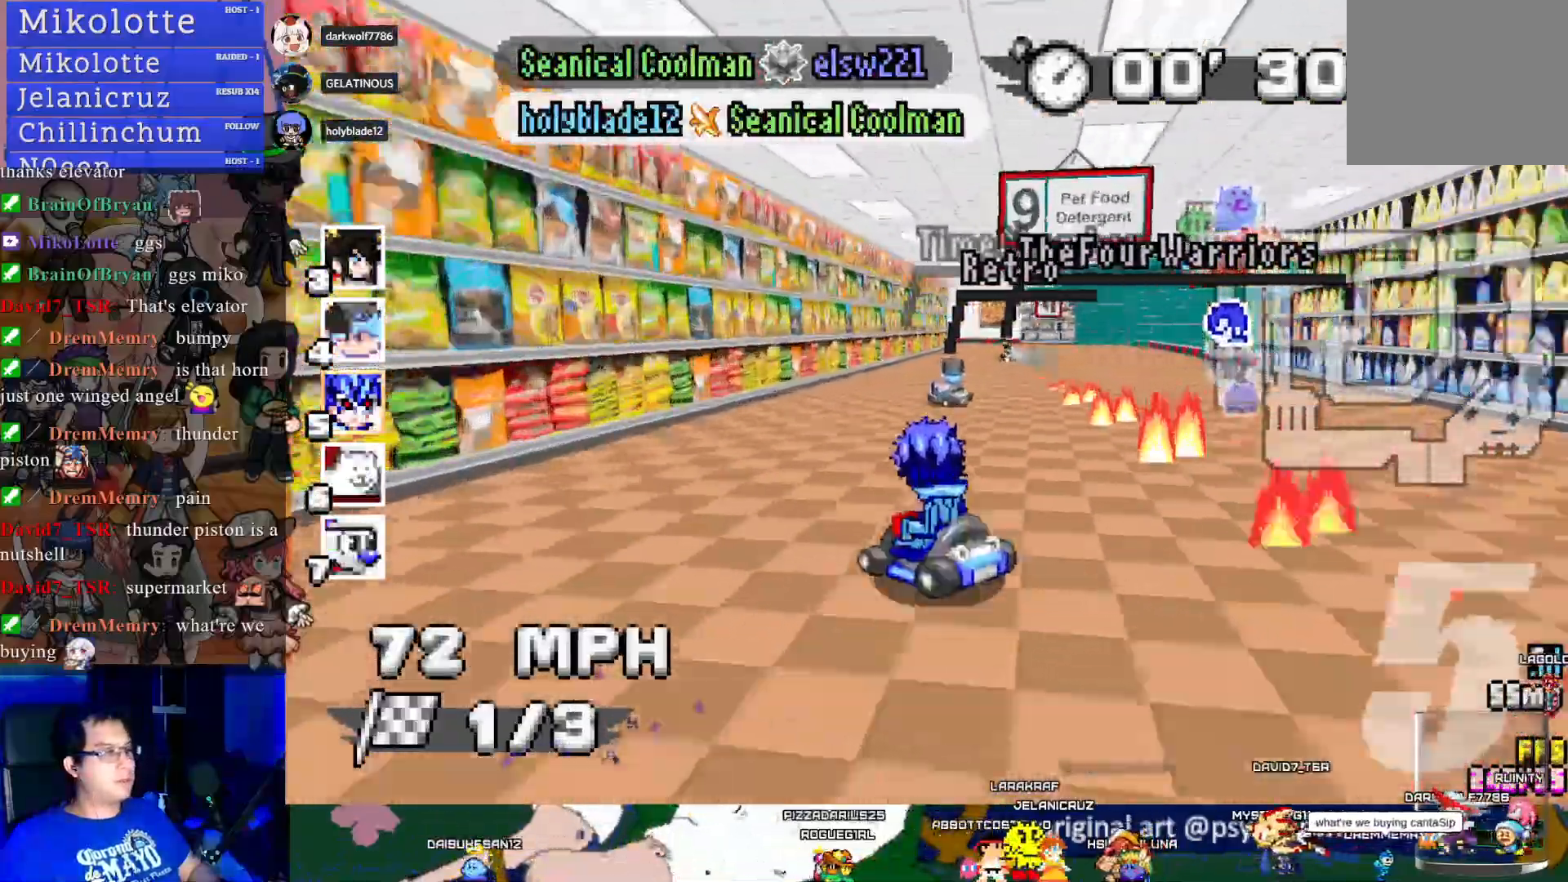
{"buttons": ["CROSS", "R1"], "left_stick": "center", "right_stick": "center", "events": [[233, "left_stick", "center"]]}
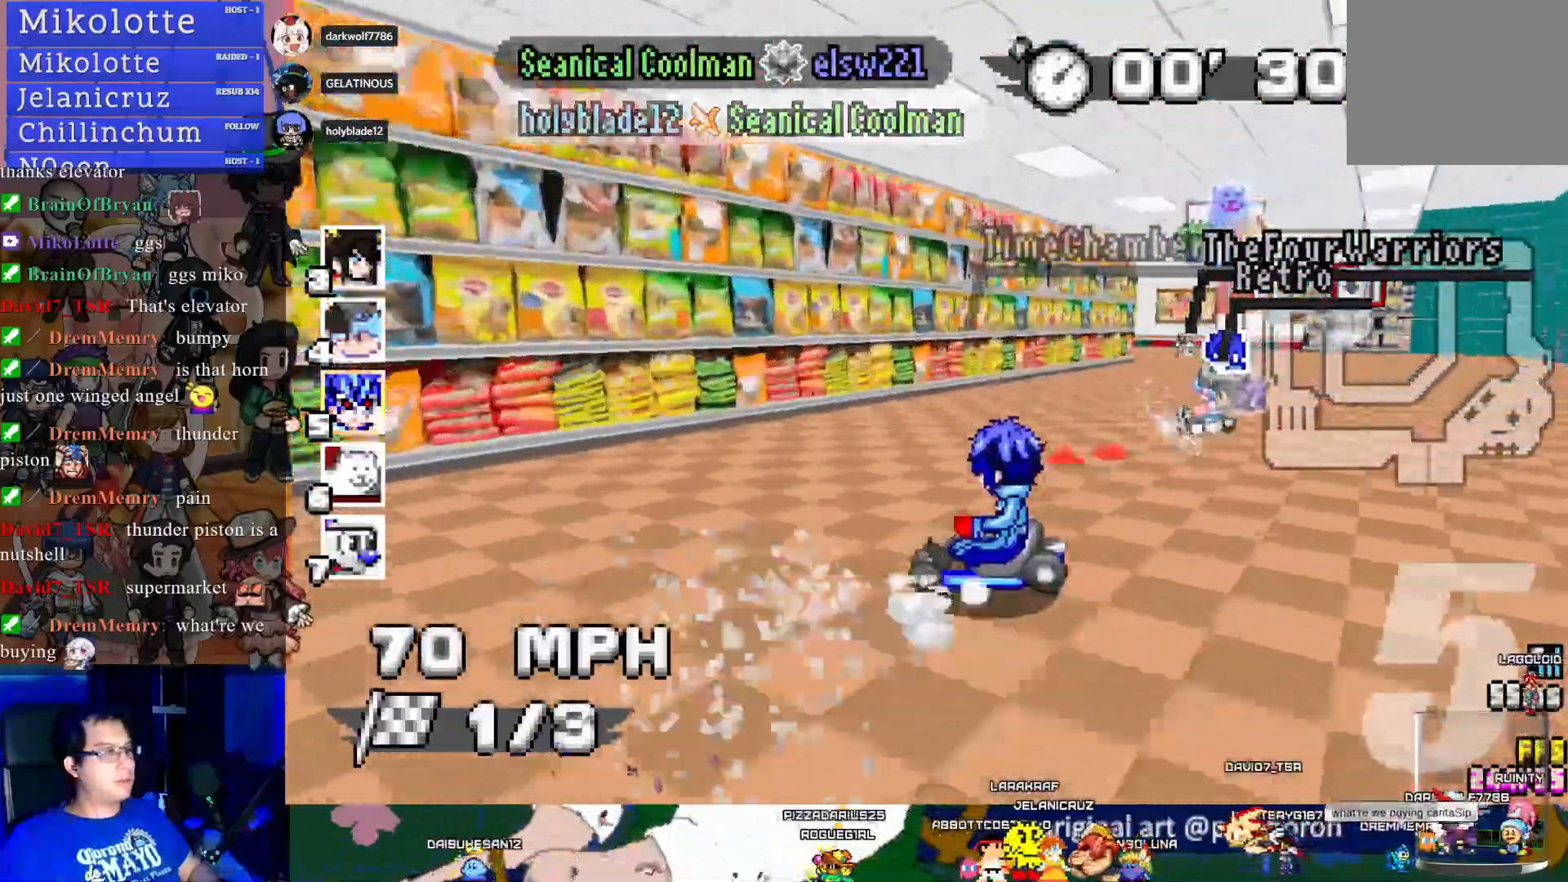
{"buttons": ["CROSS", "CIRCLE", "R1"], "left_stick": "left", "right_stick": "center", "events": [[17, "left_stick", "left"], [300, "CIRCLE", "down"]]}
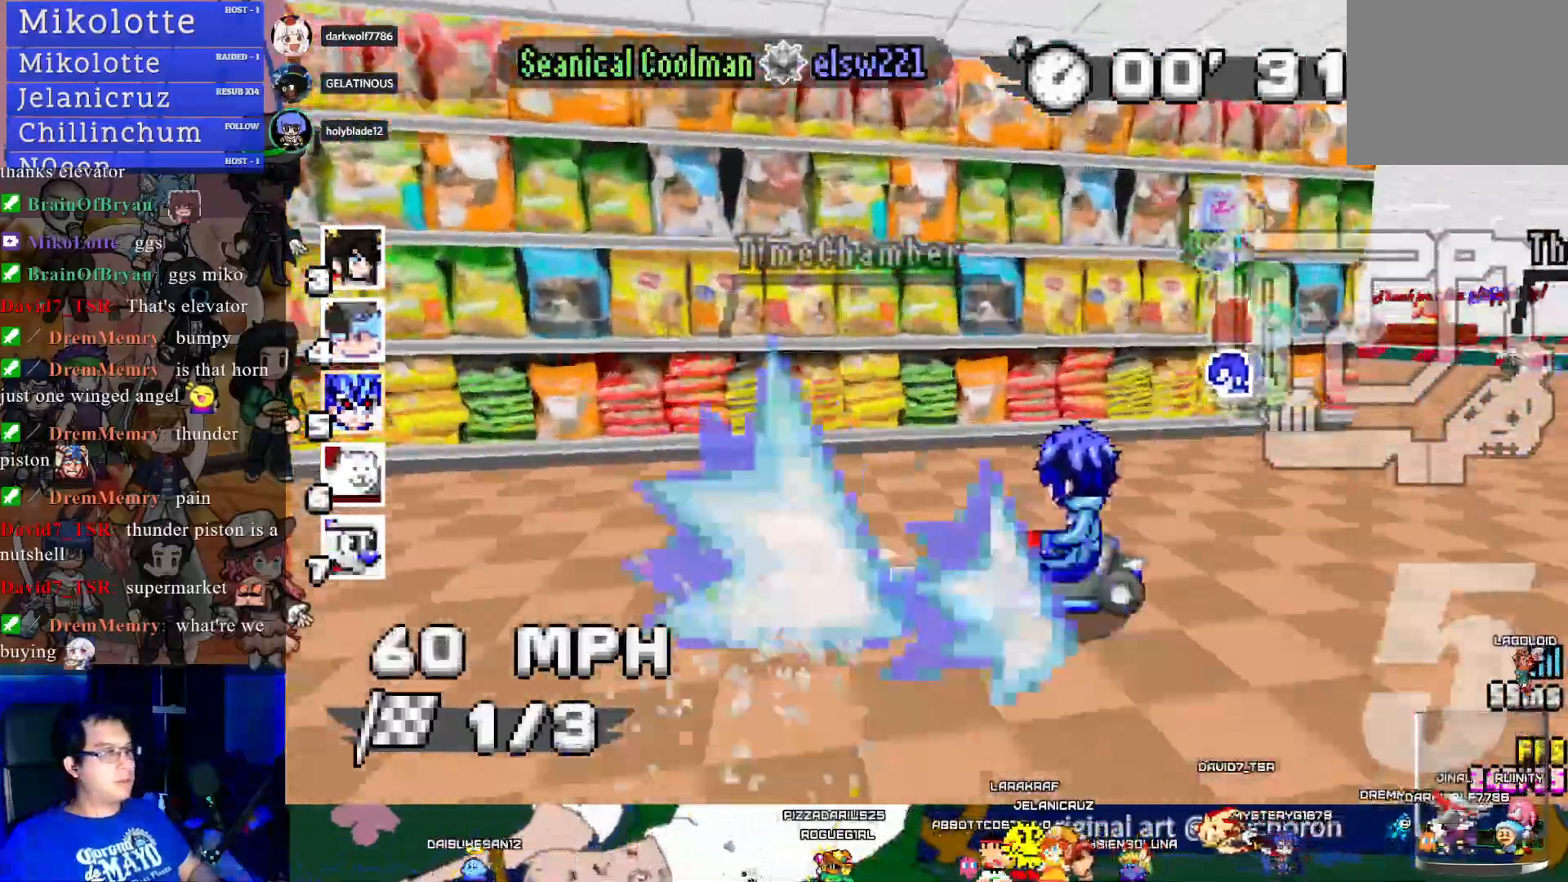
{"buttons": ["CROSS", "R1"], "left_stick": "left", "right_stick": "center", "events": [[83, "CIRCLE", "up"]]}
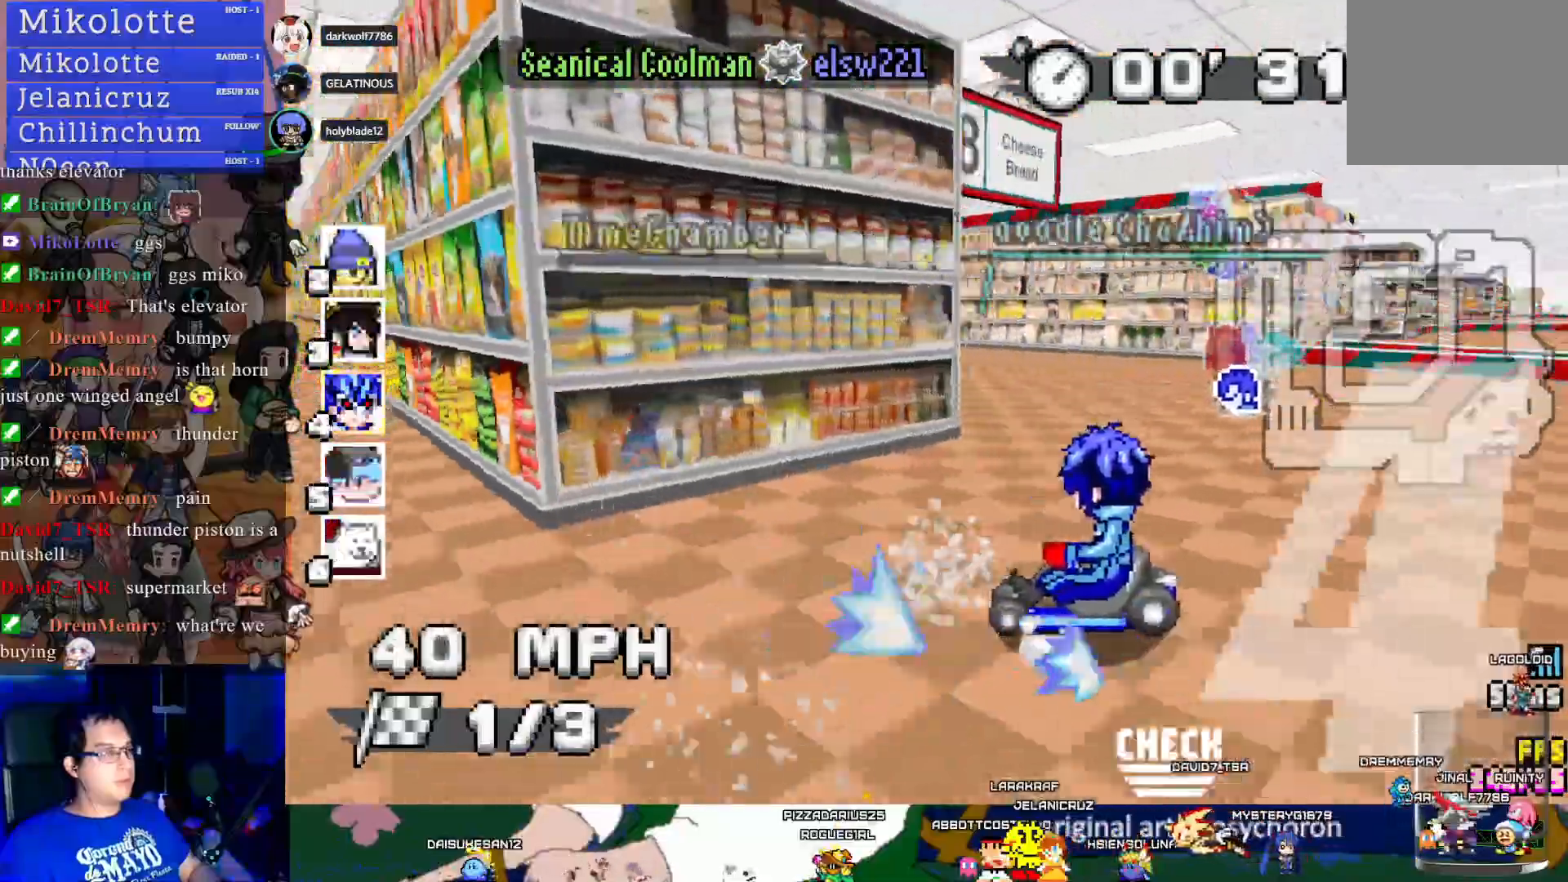
{"buttons": ["CROSS"], "left_stick": "center", "right_stick": "center", "events": [[333, "R1", "up"], [400, "left_stick", "center"]]}
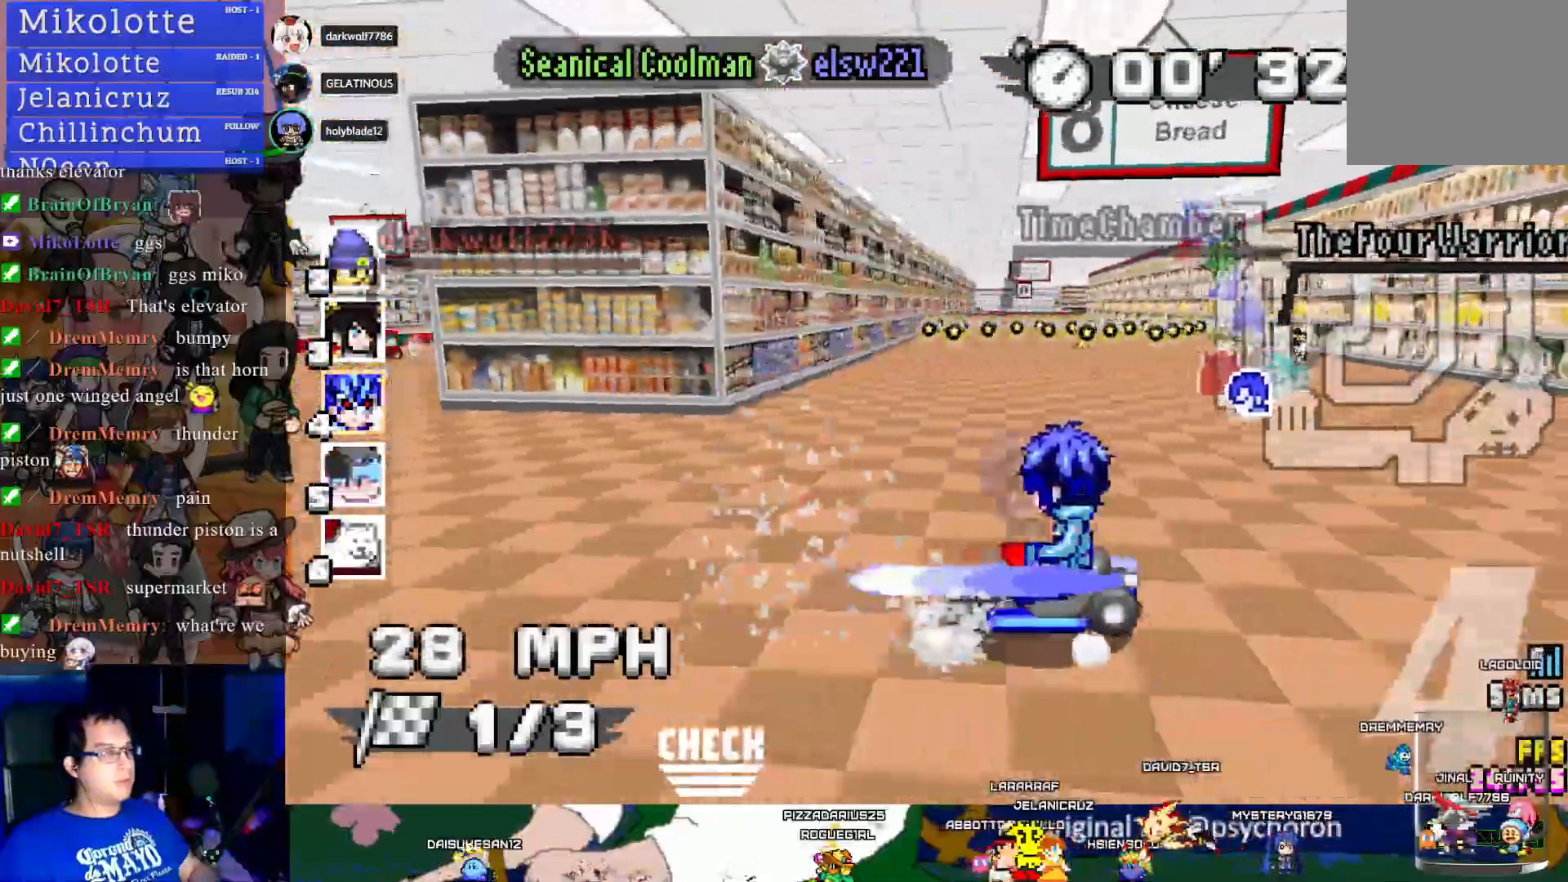
{"buttons": ["CROSS"], "left_stick": "center", "right_stick": "center", "events": [[150, "left_stick", "down-right"], [333, "R1", "down"], [450, "R1", "up"], [500, "left_stick", "center"]]}
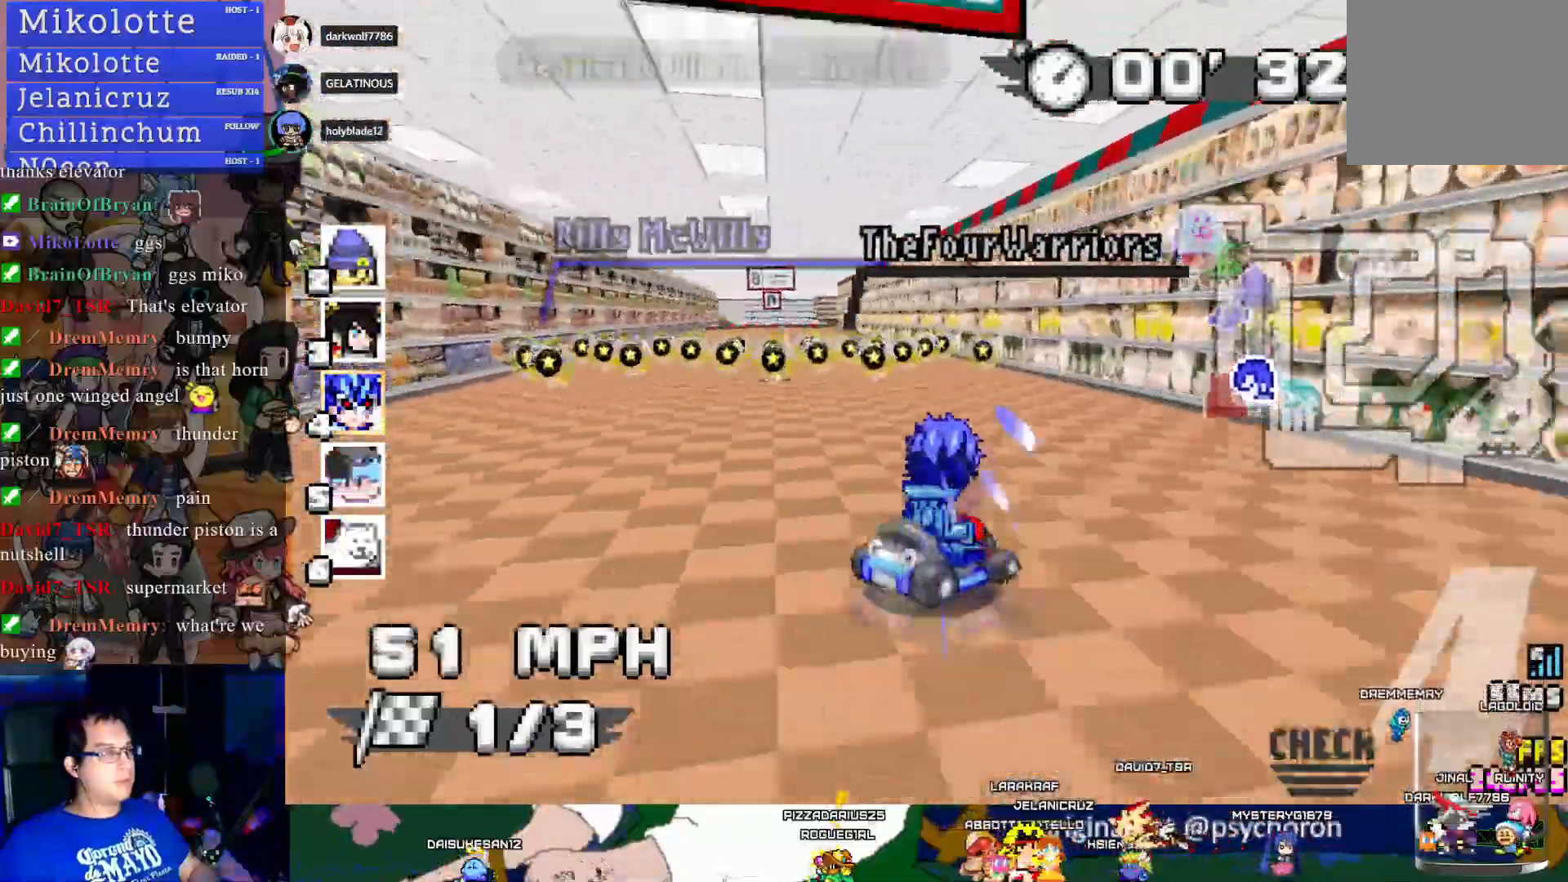
{"buttons": ["CROSS", "R1"], "left_stick": "left", "right_stick": "center", "events": [[133, "R1", "down"], [133, "left_stick", "down-right"], [333, "left_stick", "left"]]}
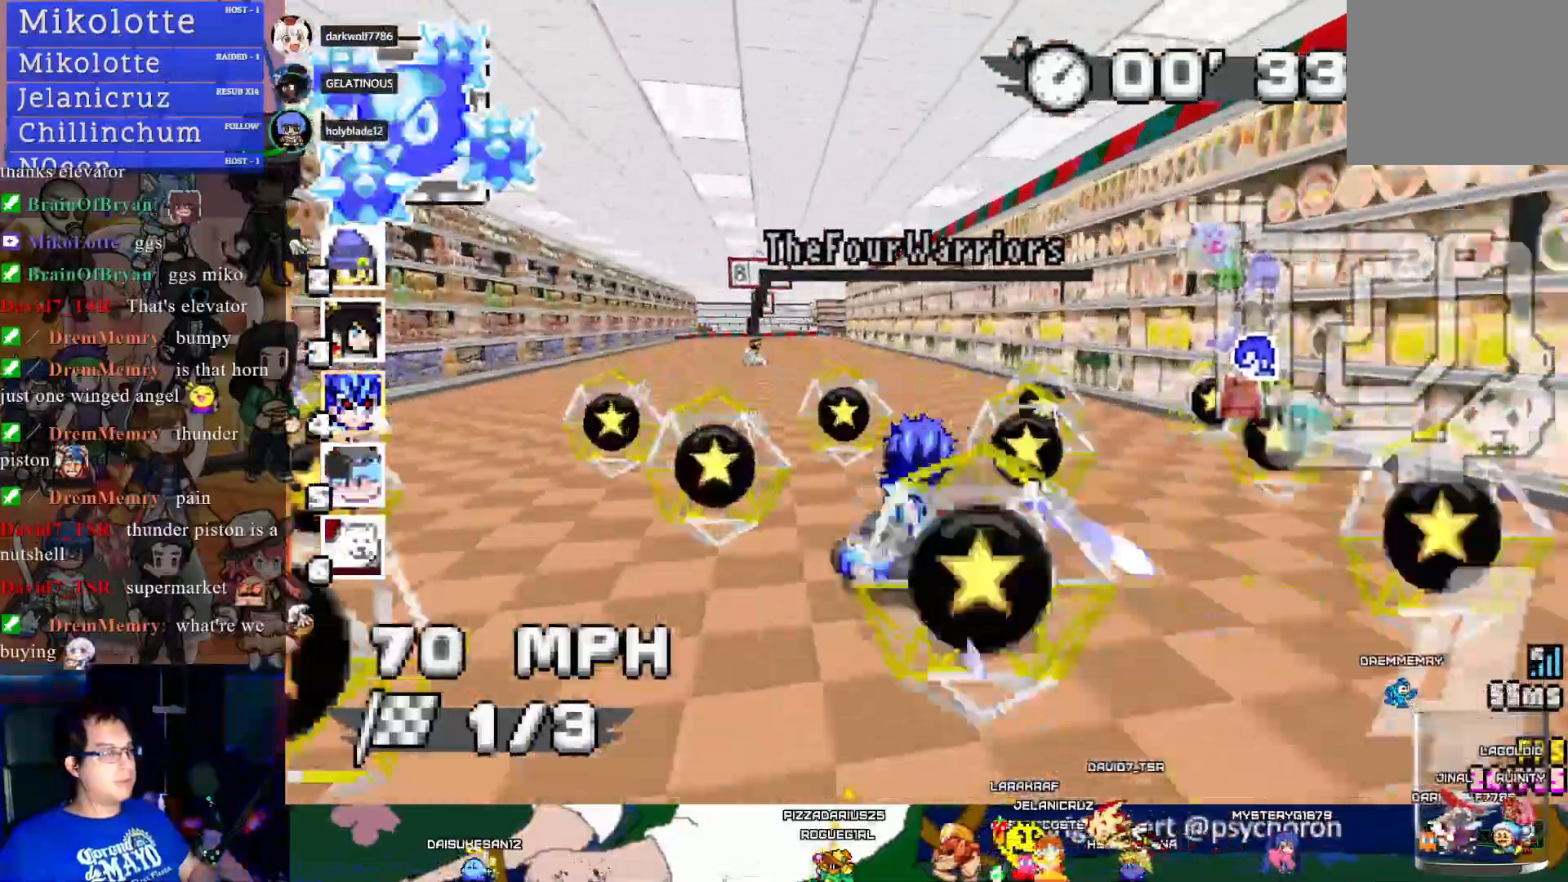
{"buttons": ["CROSS", "R1"], "left_stick": "left", "right_stick": "center", "events": []}
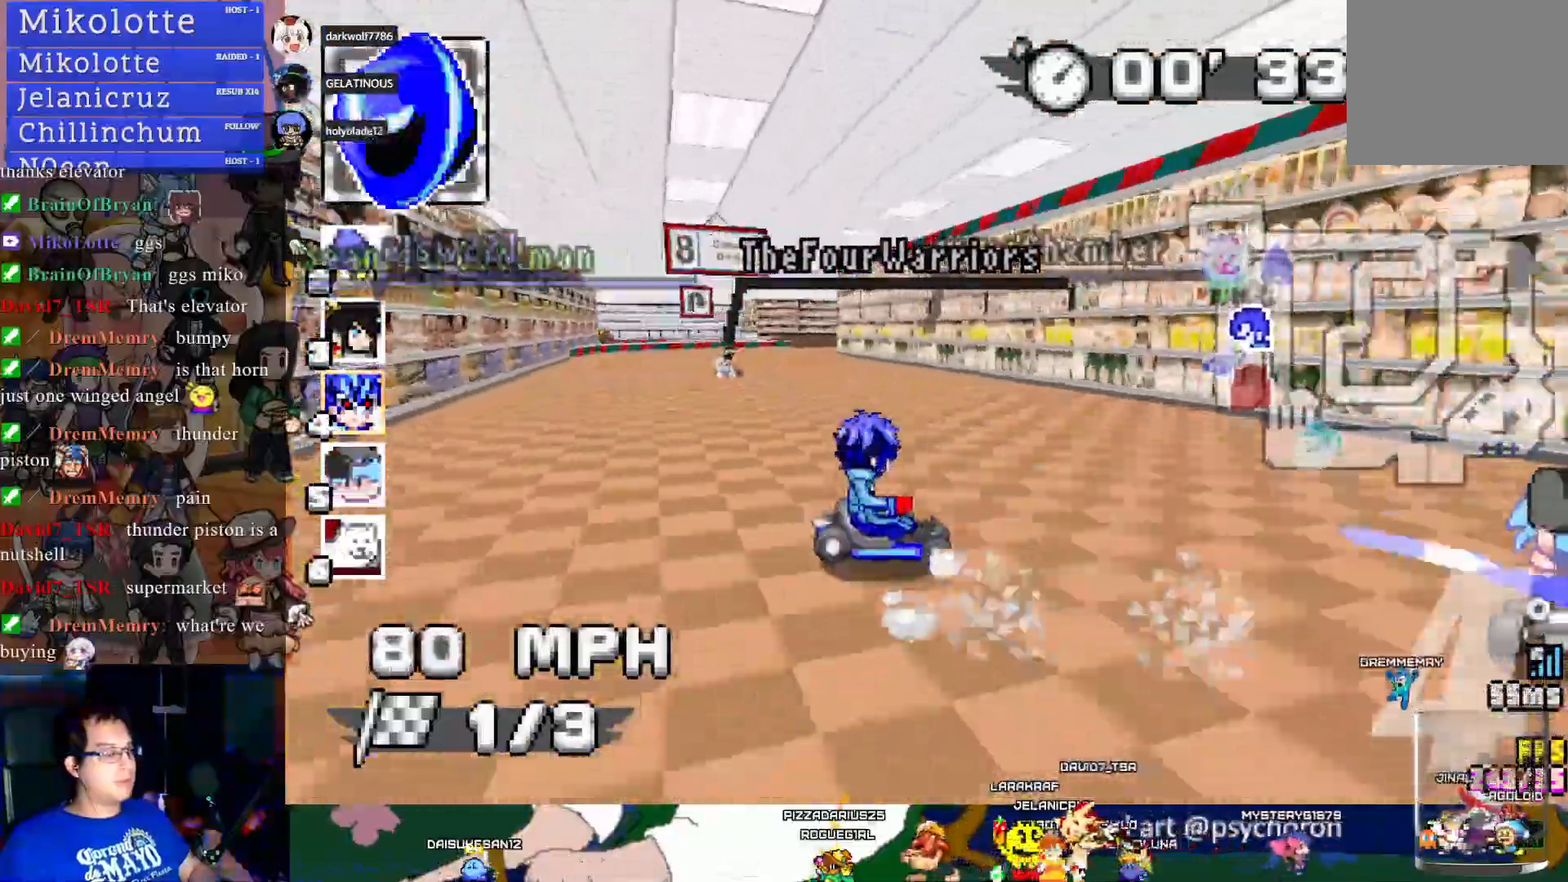
{"buttons": ["CROSS", "R1"], "left_stick": "center", "right_stick": "center", "events": [[50, "left_stick", "right"], [483, "left_stick", "center"]]}
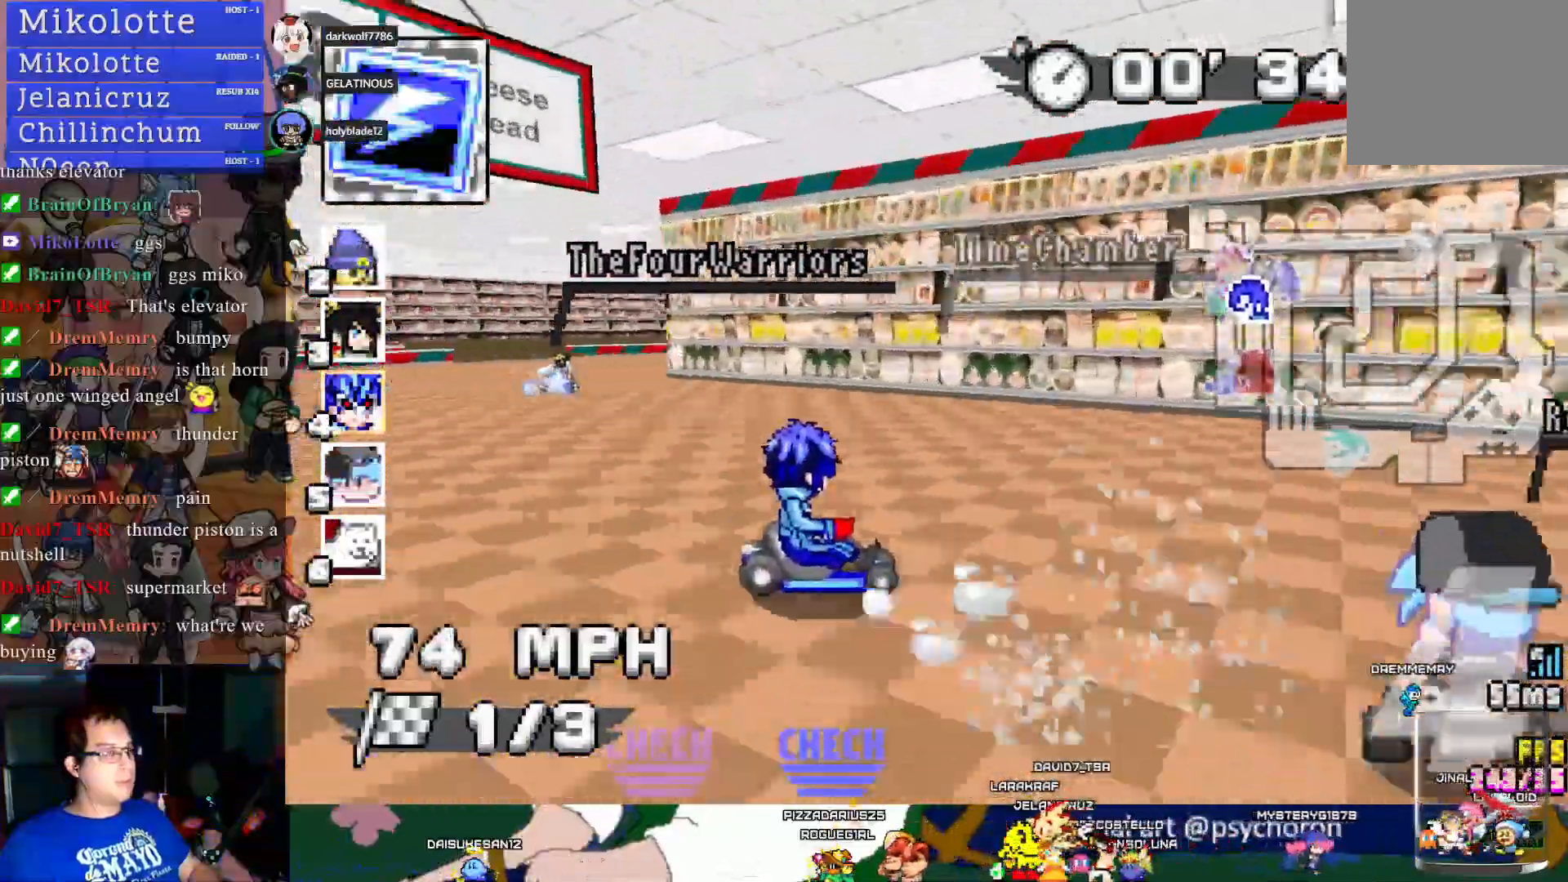
{"buttons": ["CROSS", "R1"], "left_stick": "down-right", "right_stick": "center", "events": [[17, "left_stick", "left"], [350, "left_stick", "down-right"]]}
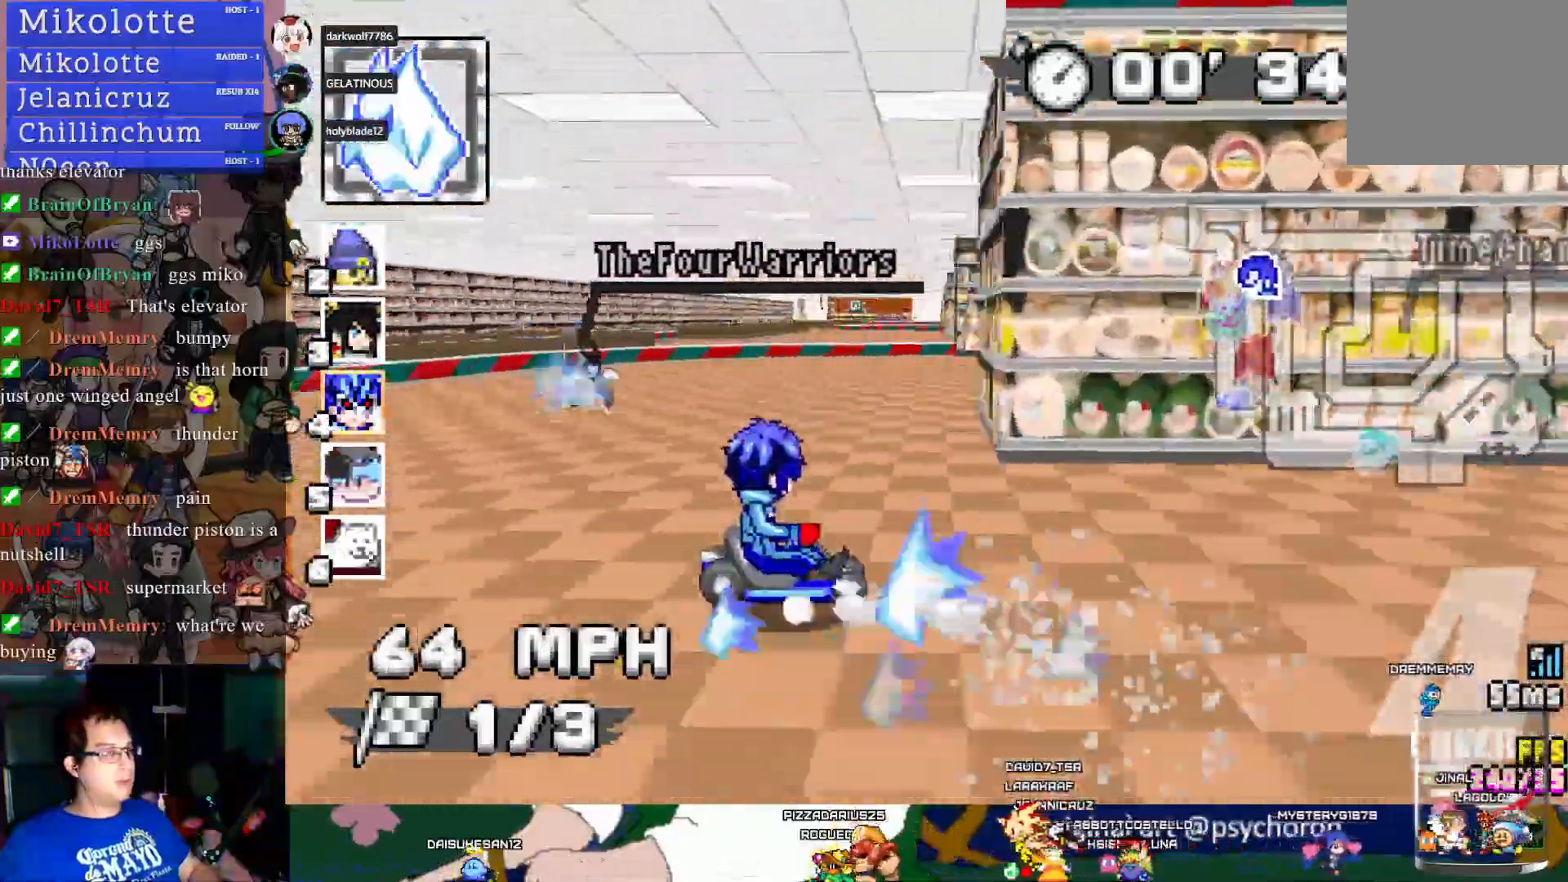
{"buttons": ["CROSS", "R1"], "left_stick": "right", "right_stick": "center", "events": [[467, "left_stick", "right"]]}
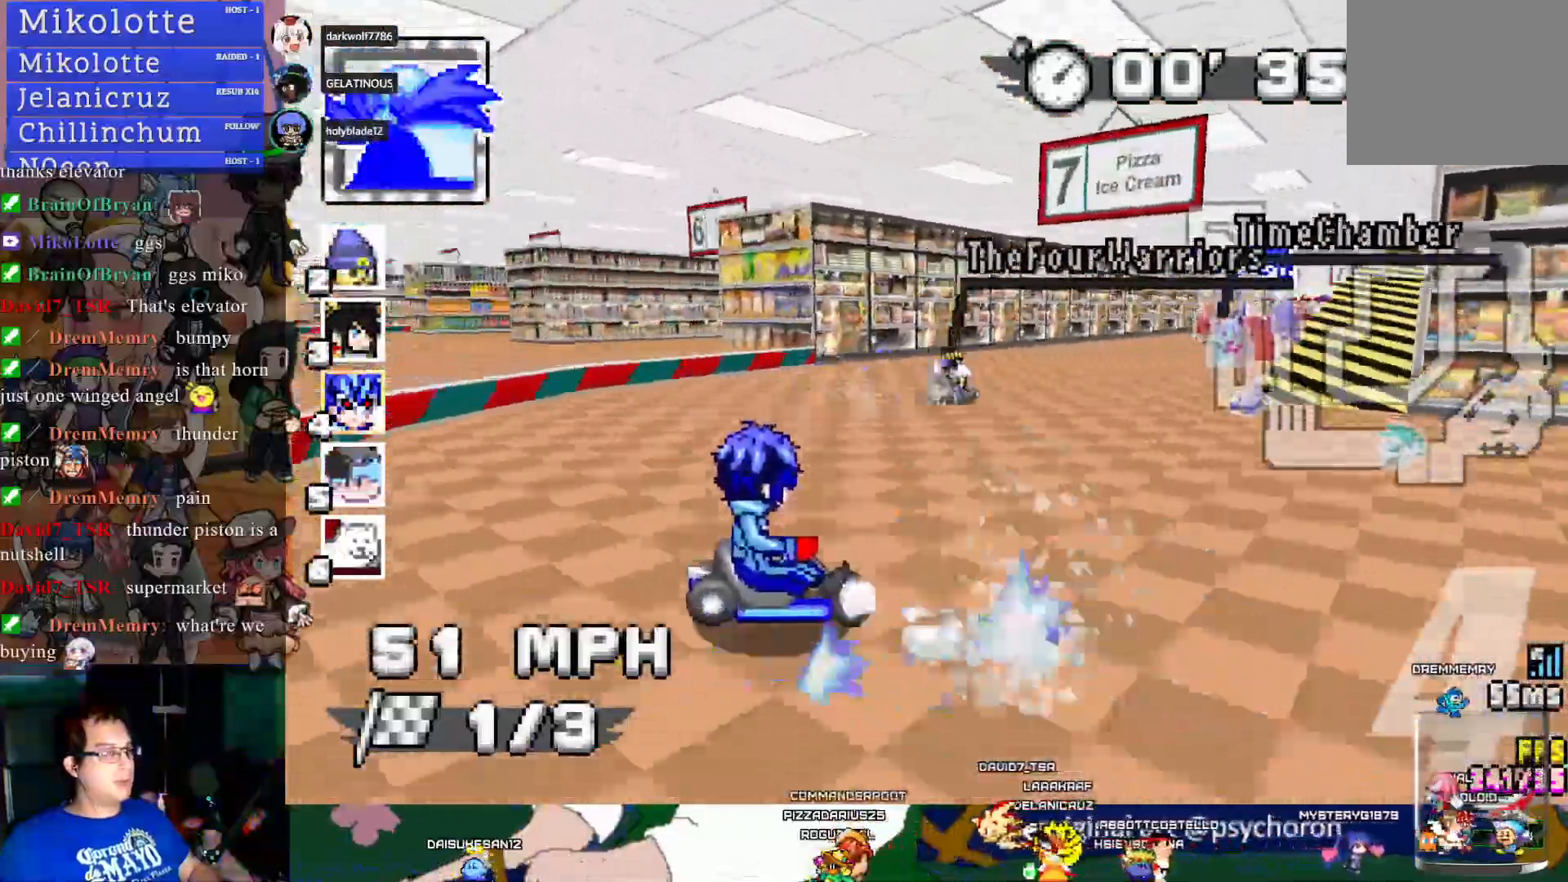
{"buttons": ["CROSS"], "left_stick": "center", "right_stick": "center", "events": [[50, "R1", "up"], [233, "left_stick", "center"]]}